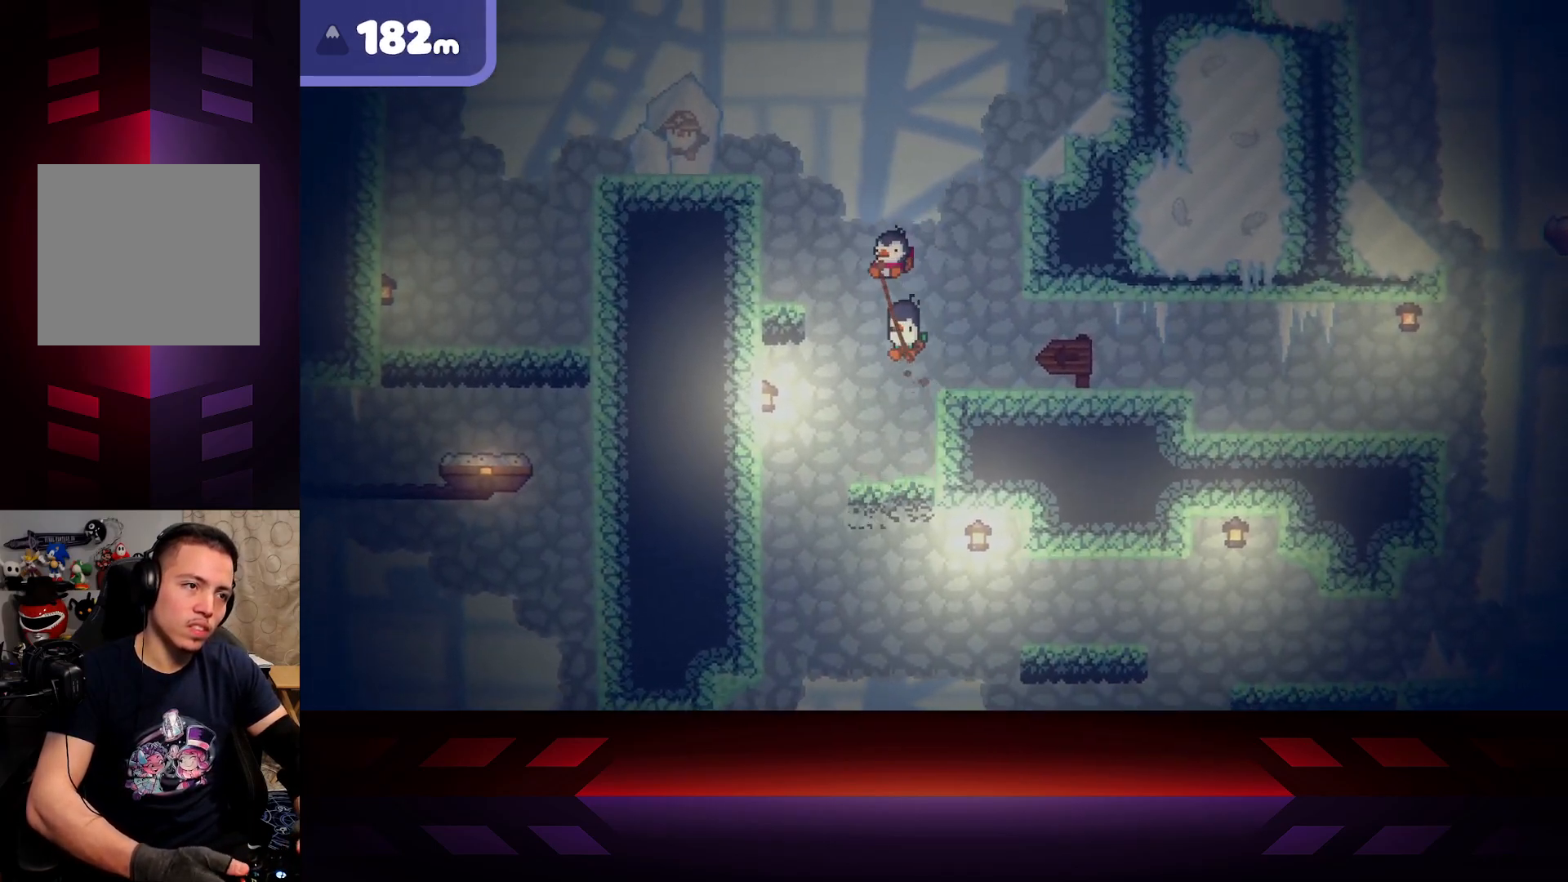
Gameplay with a controller (Xbox layout); each line is a JSON object with the inputs held at the frame after it. "events" lists button and stick changes between this image and that frame as [ms after this image, input, new state], when the widget could be followed in between.
{"buttons": [], "left_stick": "left", "right_stick": "center", "events": [[433, "A", "up"]]}
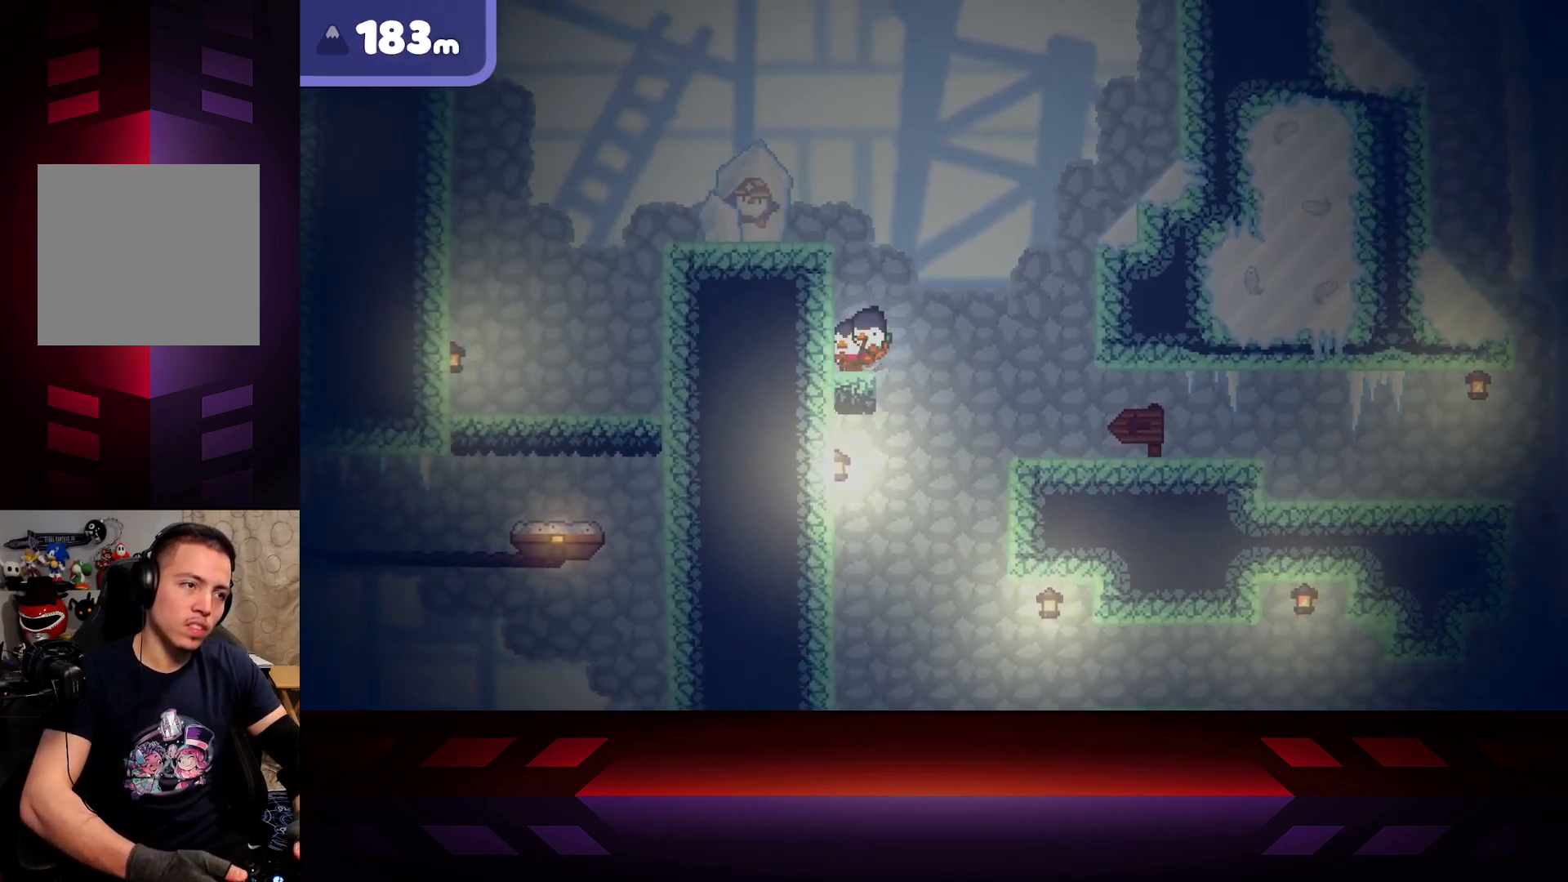
{"buttons": ["A"], "left_stick": "left", "right_stick": "center", "events": [[17, "A", "down"]]}
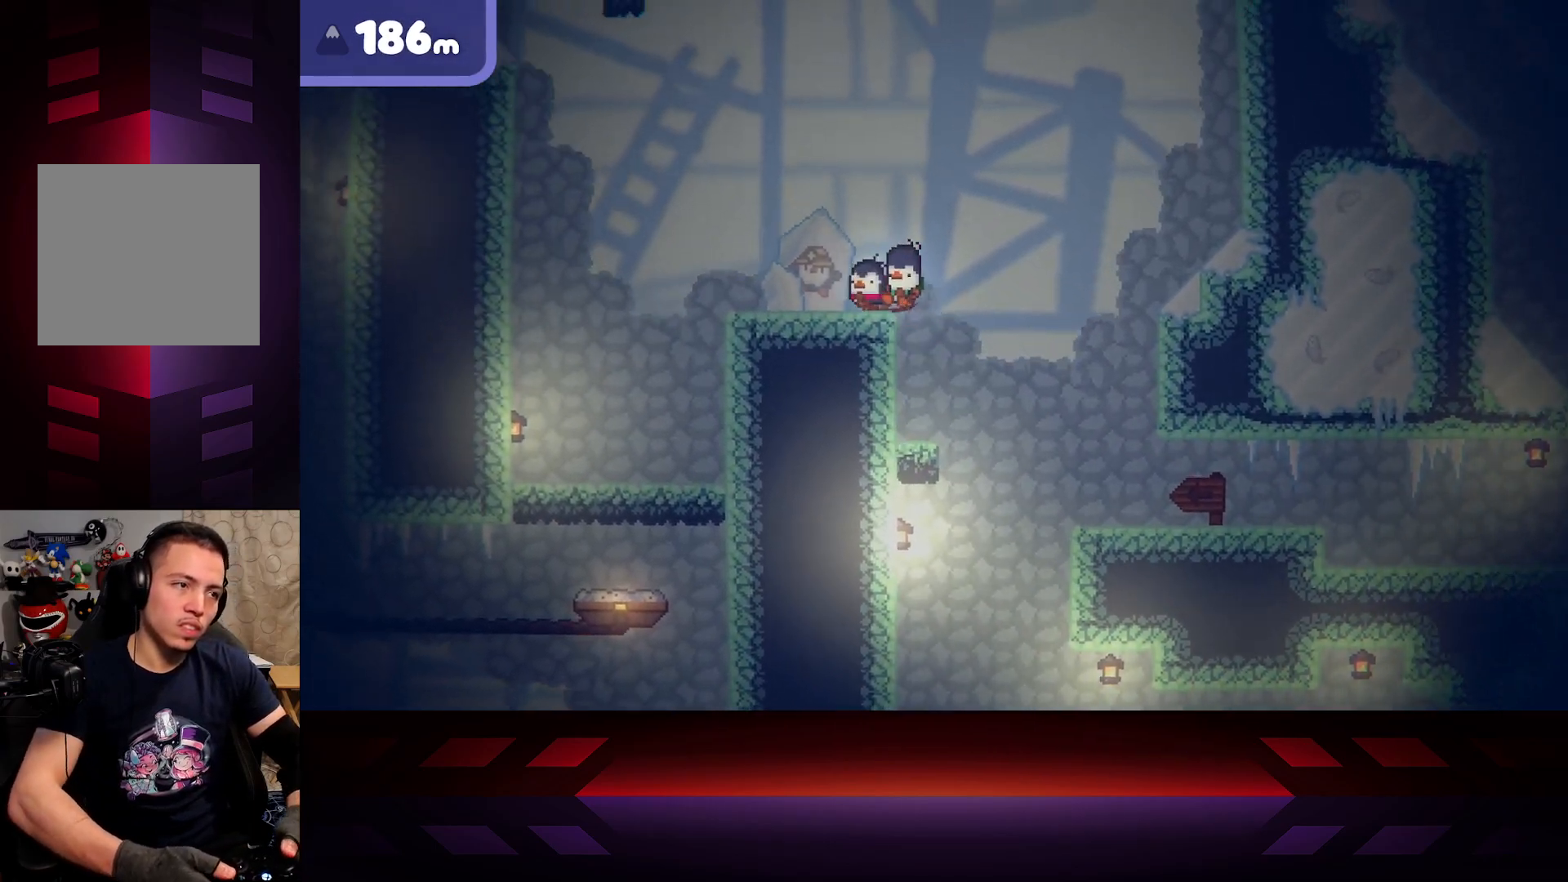
{"buttons": ["B"], "left_stick": "center", "right_stick": "center", "events": [[17, "A", "up"], [467, "B", "down"], [467, "left_stick", "center"]]}
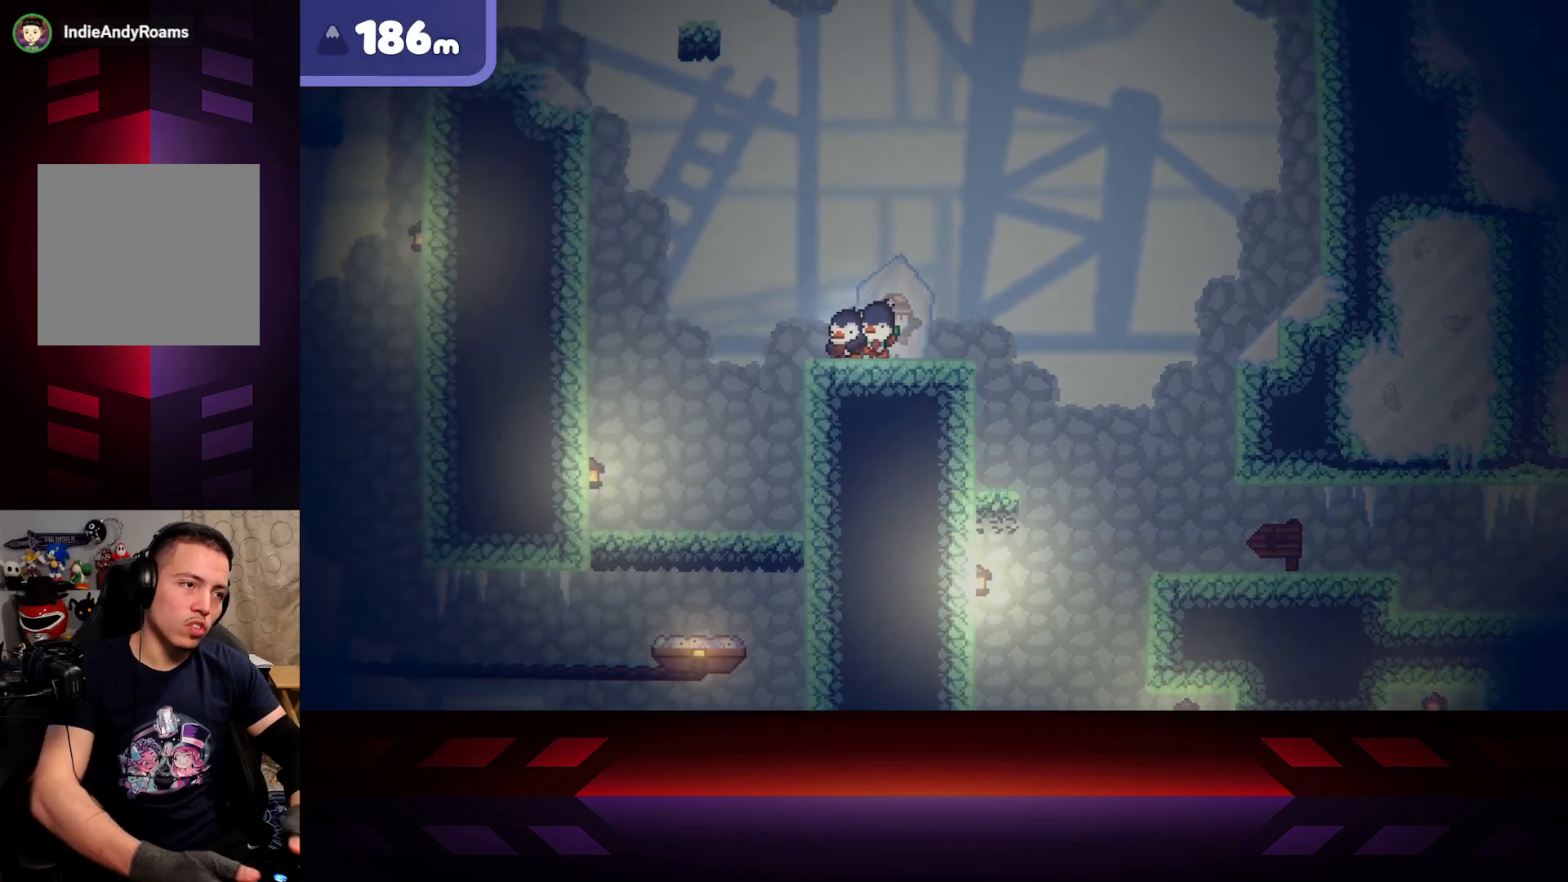
{"buttons": ["B"], "left_stick": "center", "right_stick": "center", "events": []}
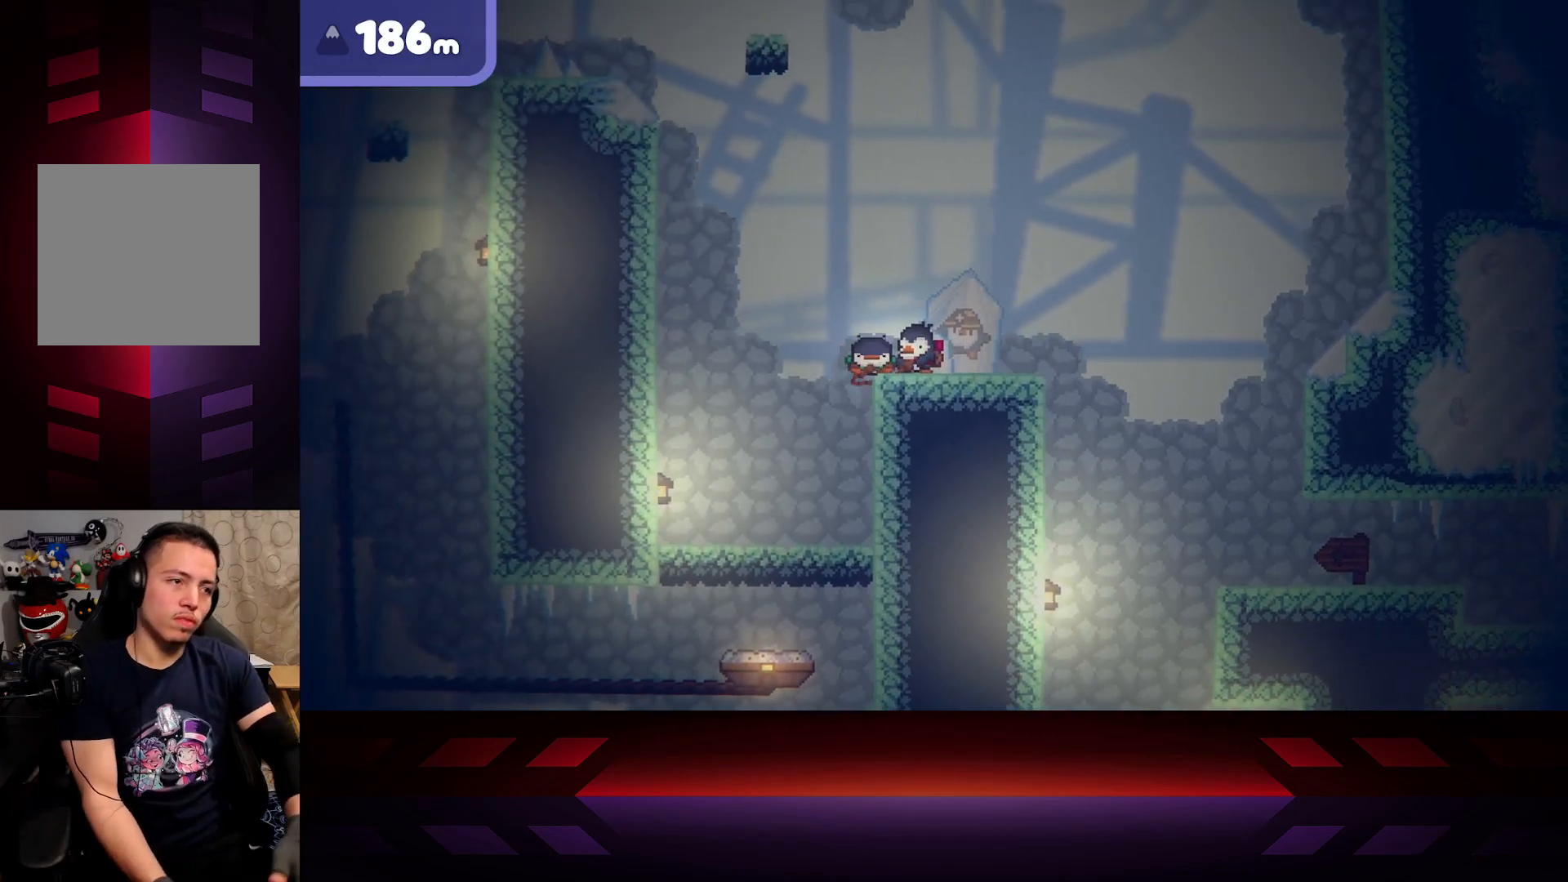
{"buttons": ["B"], "left_stick": "center", "right_stick": "center", "events": []}
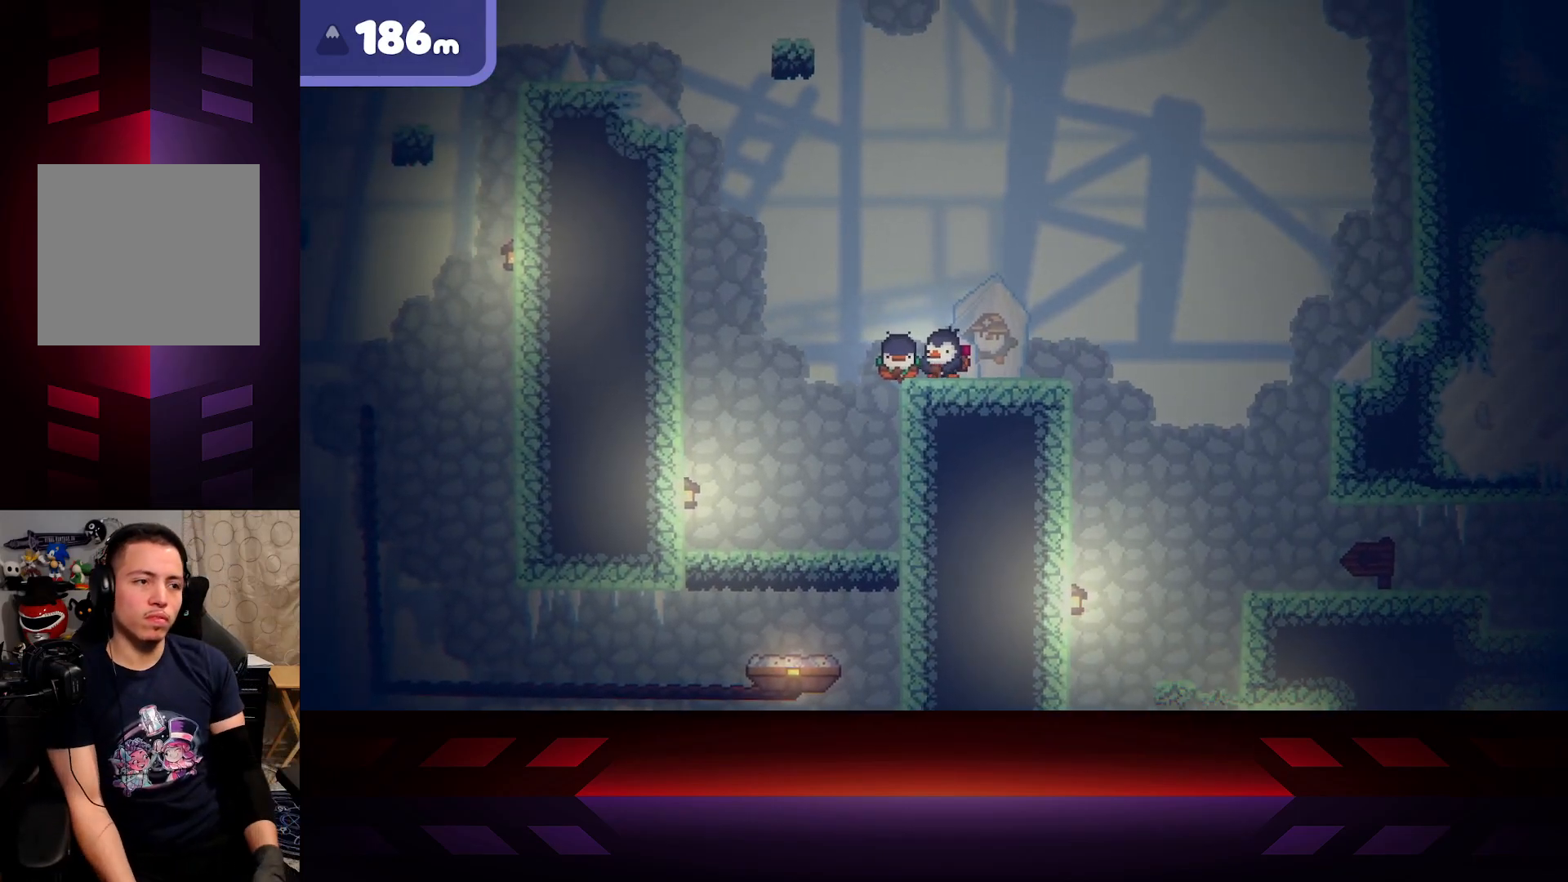
{"buttons": ["B"], "left_stick": "center", "right_stick": "center", "events": []}
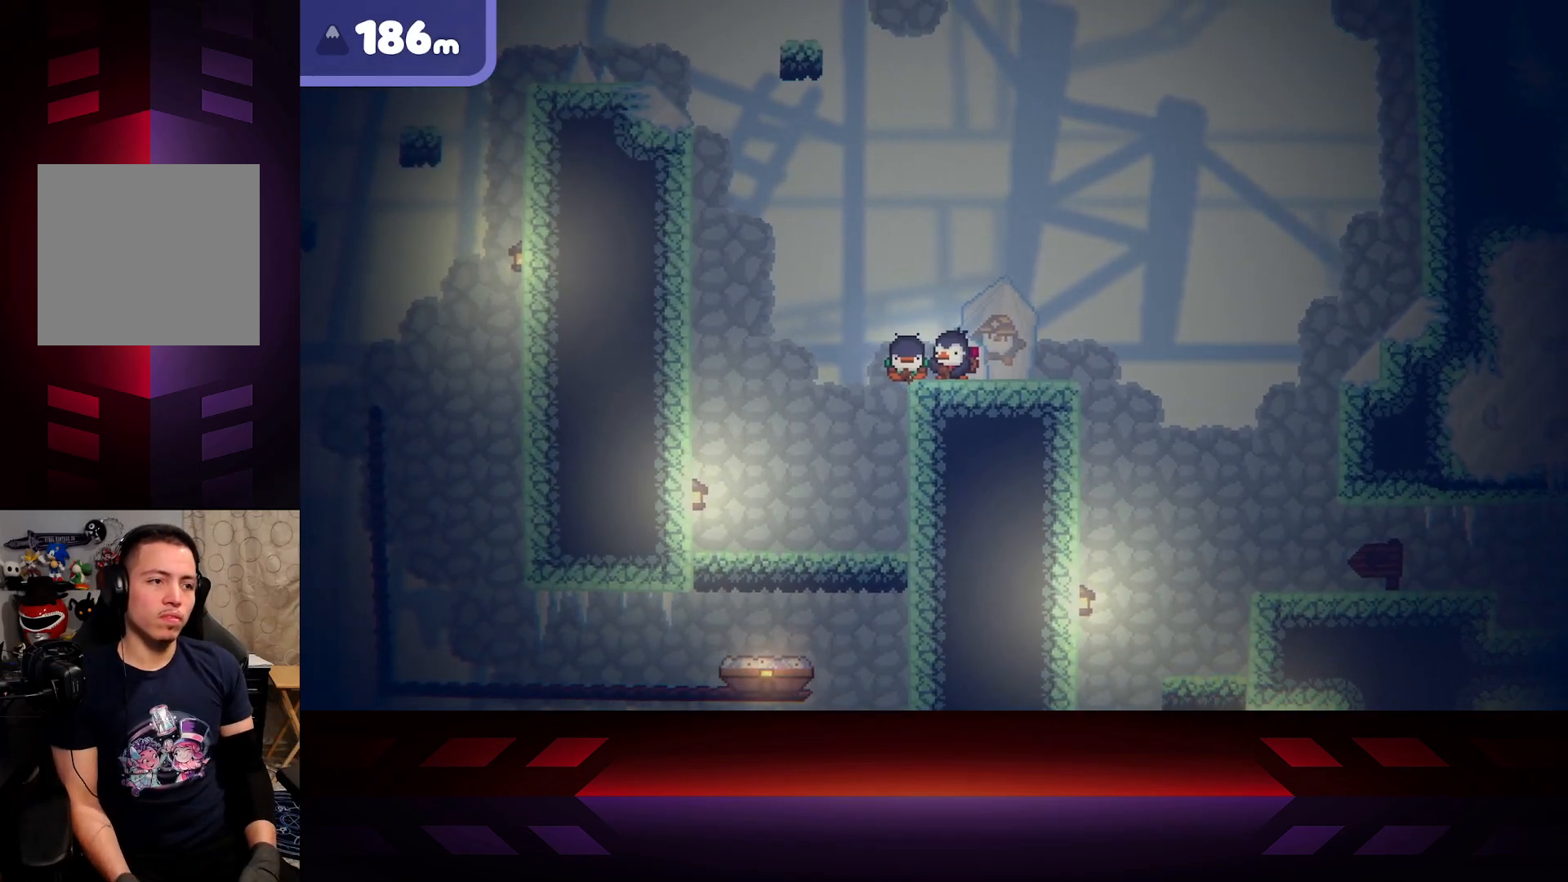
{"buttons": [], "left_stick": "center", "right_stick": "center", "events": [[50, "B", "up"]]}
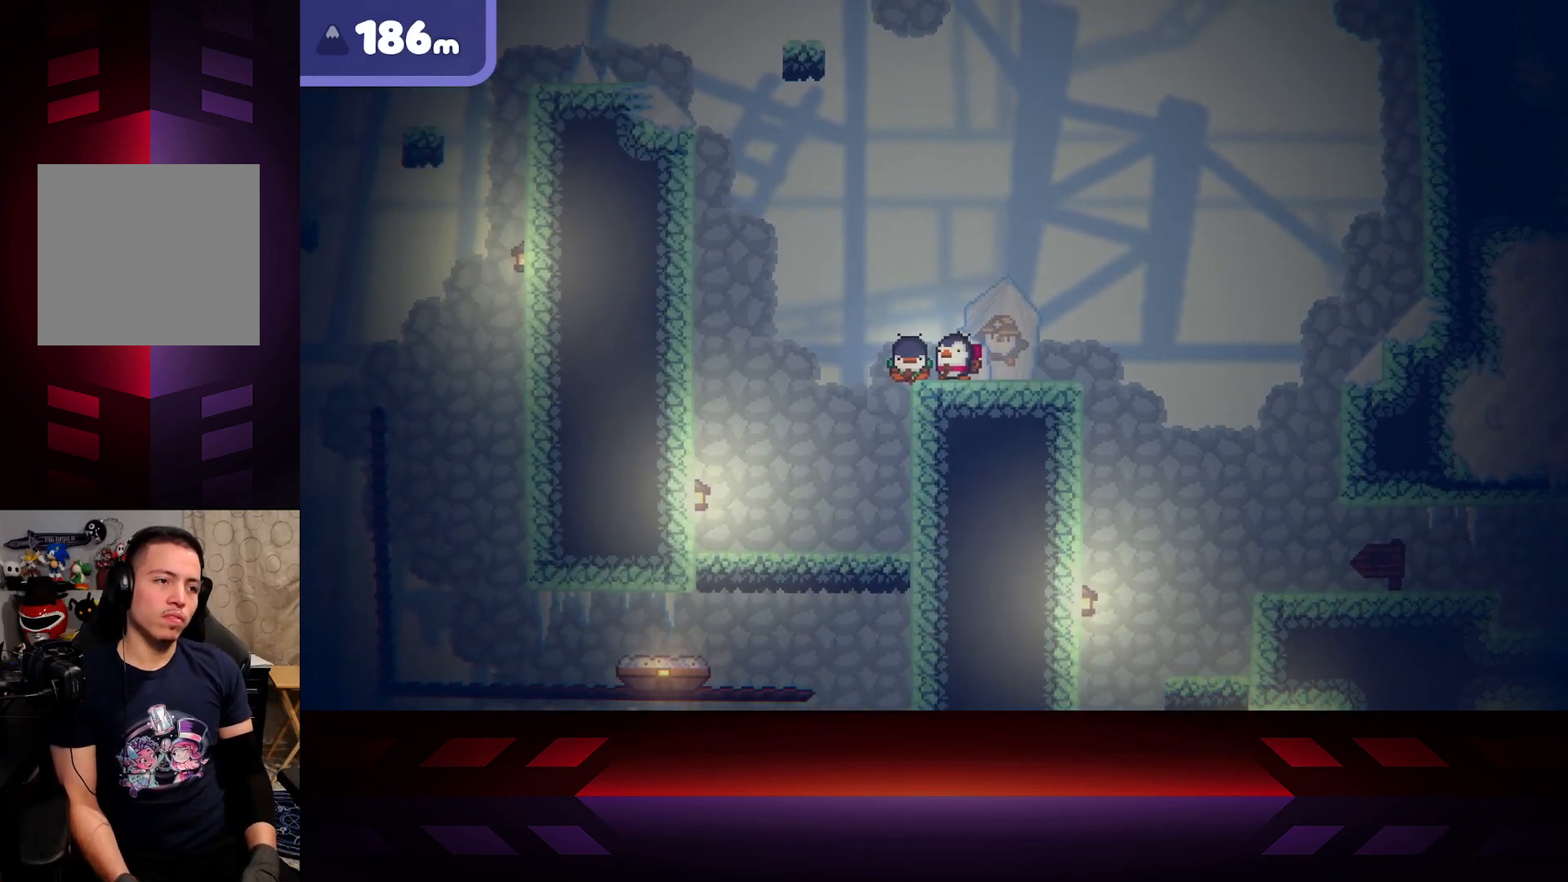
{"buttons": [], "left_stick": "right", "right_stick": "center", "events": [[217, "left_stick", "right"]]}
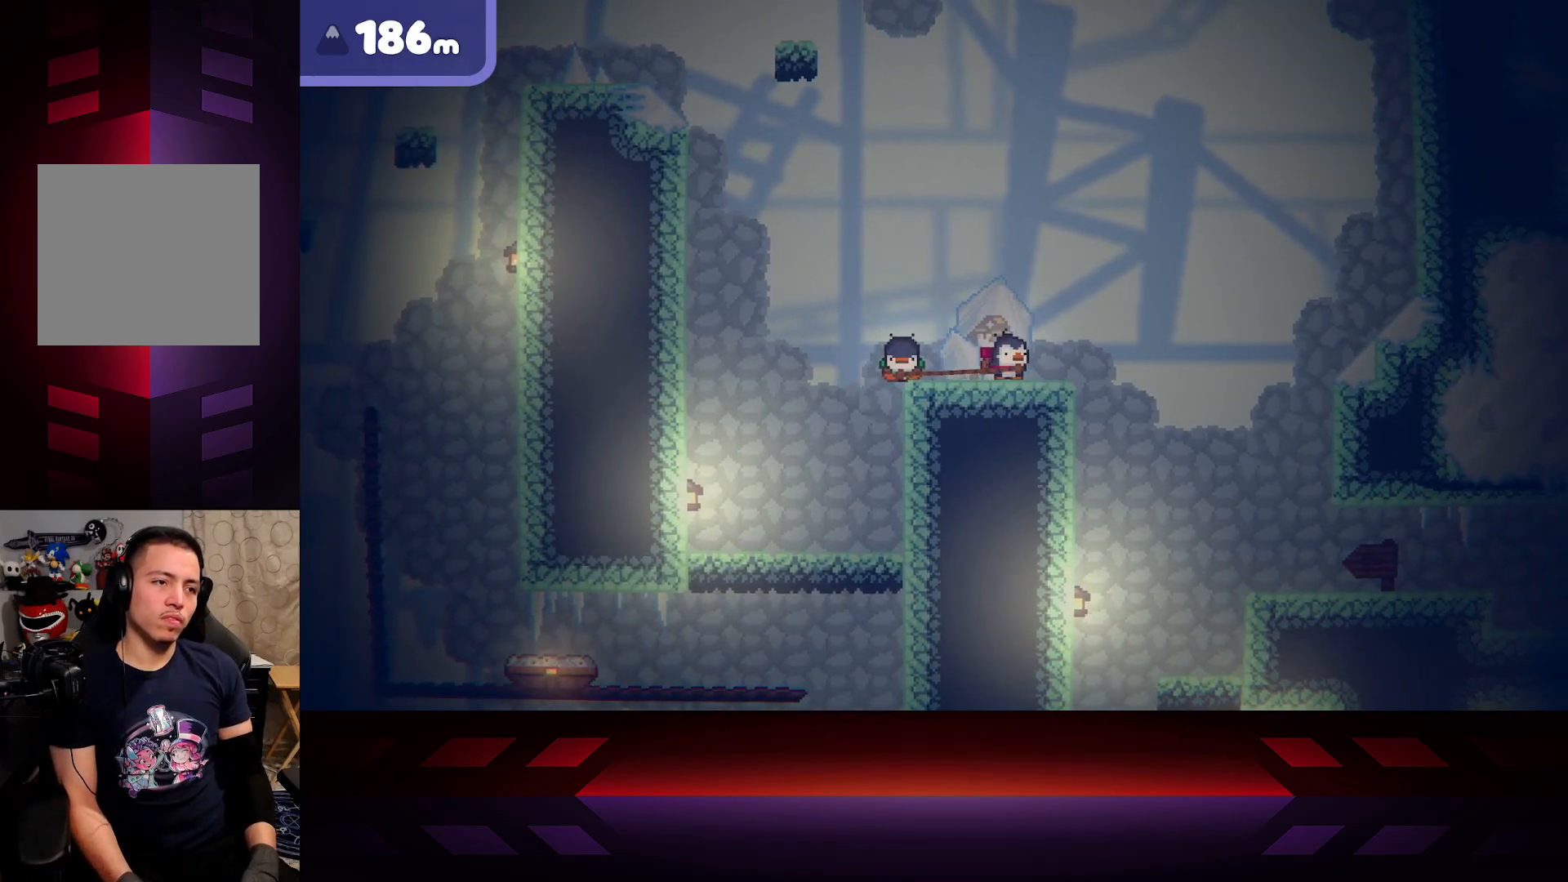
{"buttons": ["B"], "left_stick": "center", "right_stick": "center", "events": [[117, "left_stick", "center"], [450, "B", "down"]]}
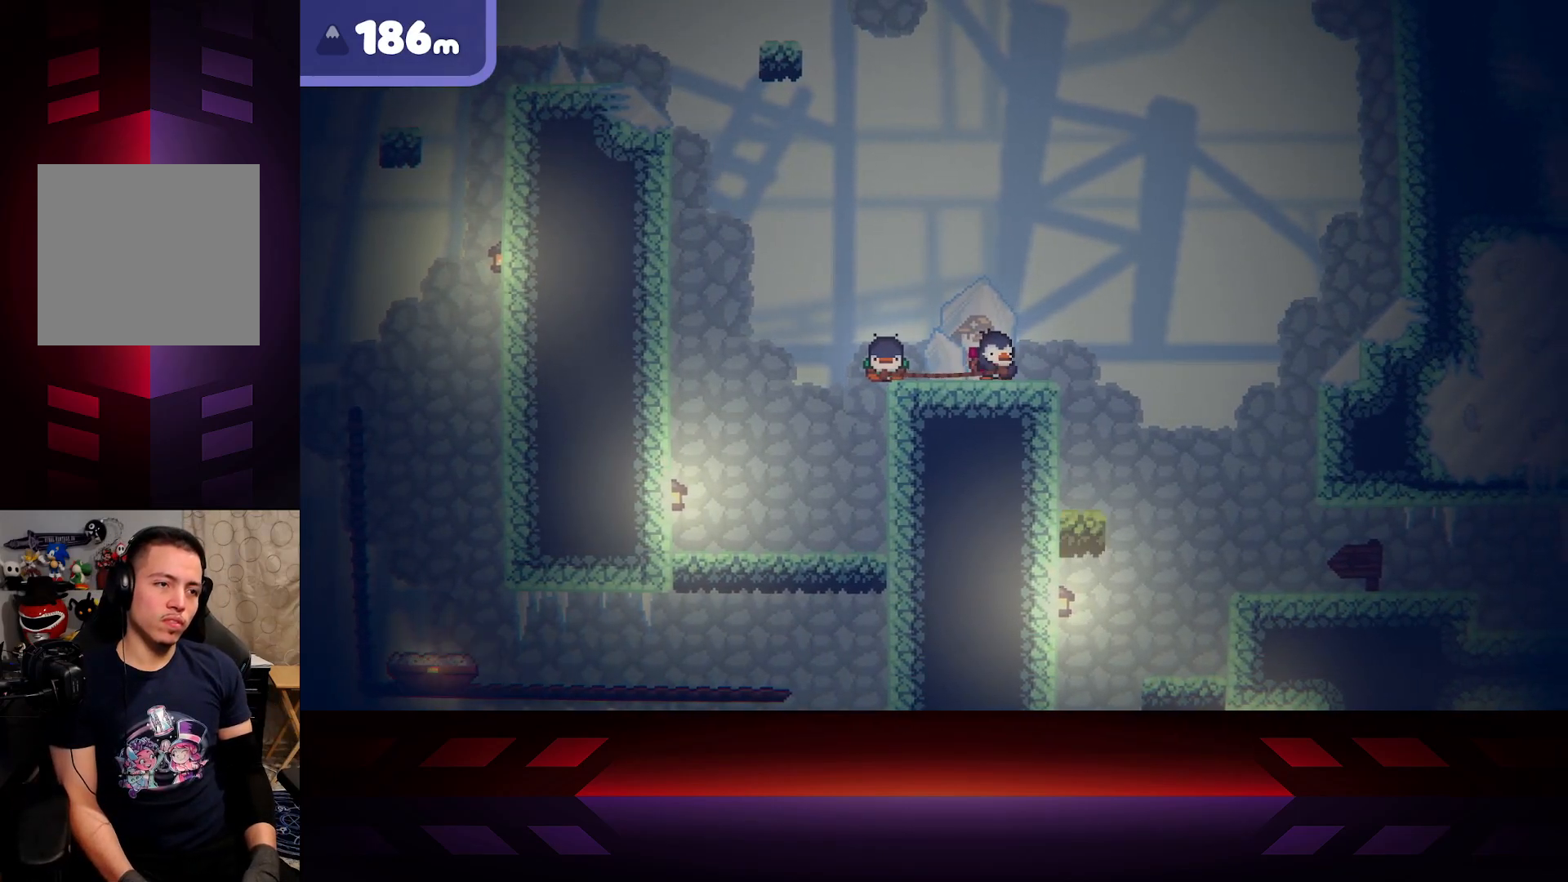
{"buttons": ["B"], "left_stick": "center", "right_stick": "center", "events": []}
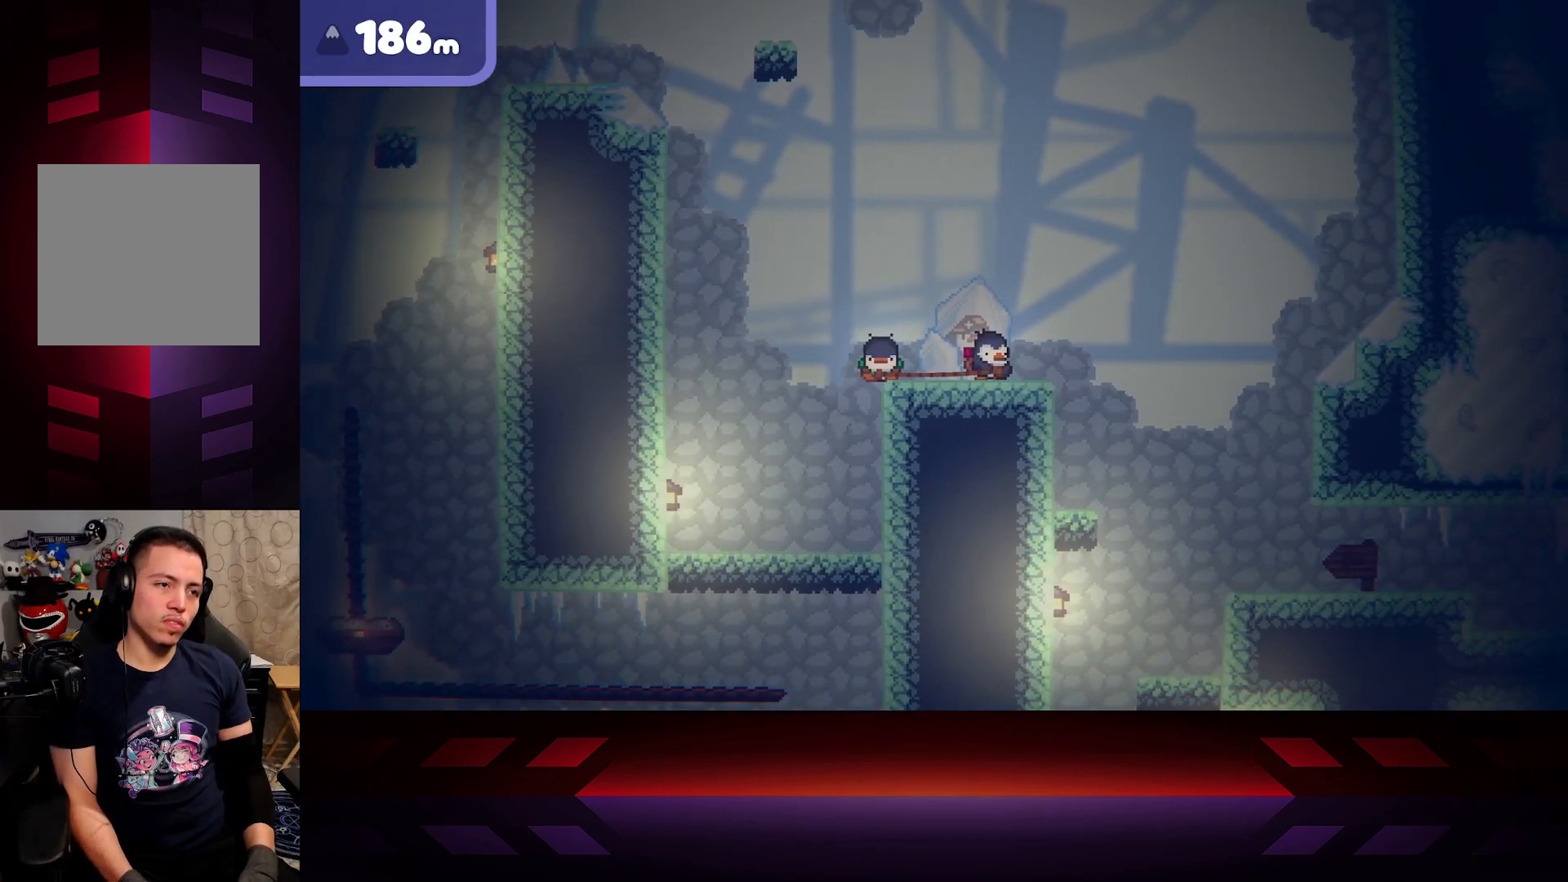
{"buttons": ["B"], "left_stick": "center", "right_stick": "center", "events": []}
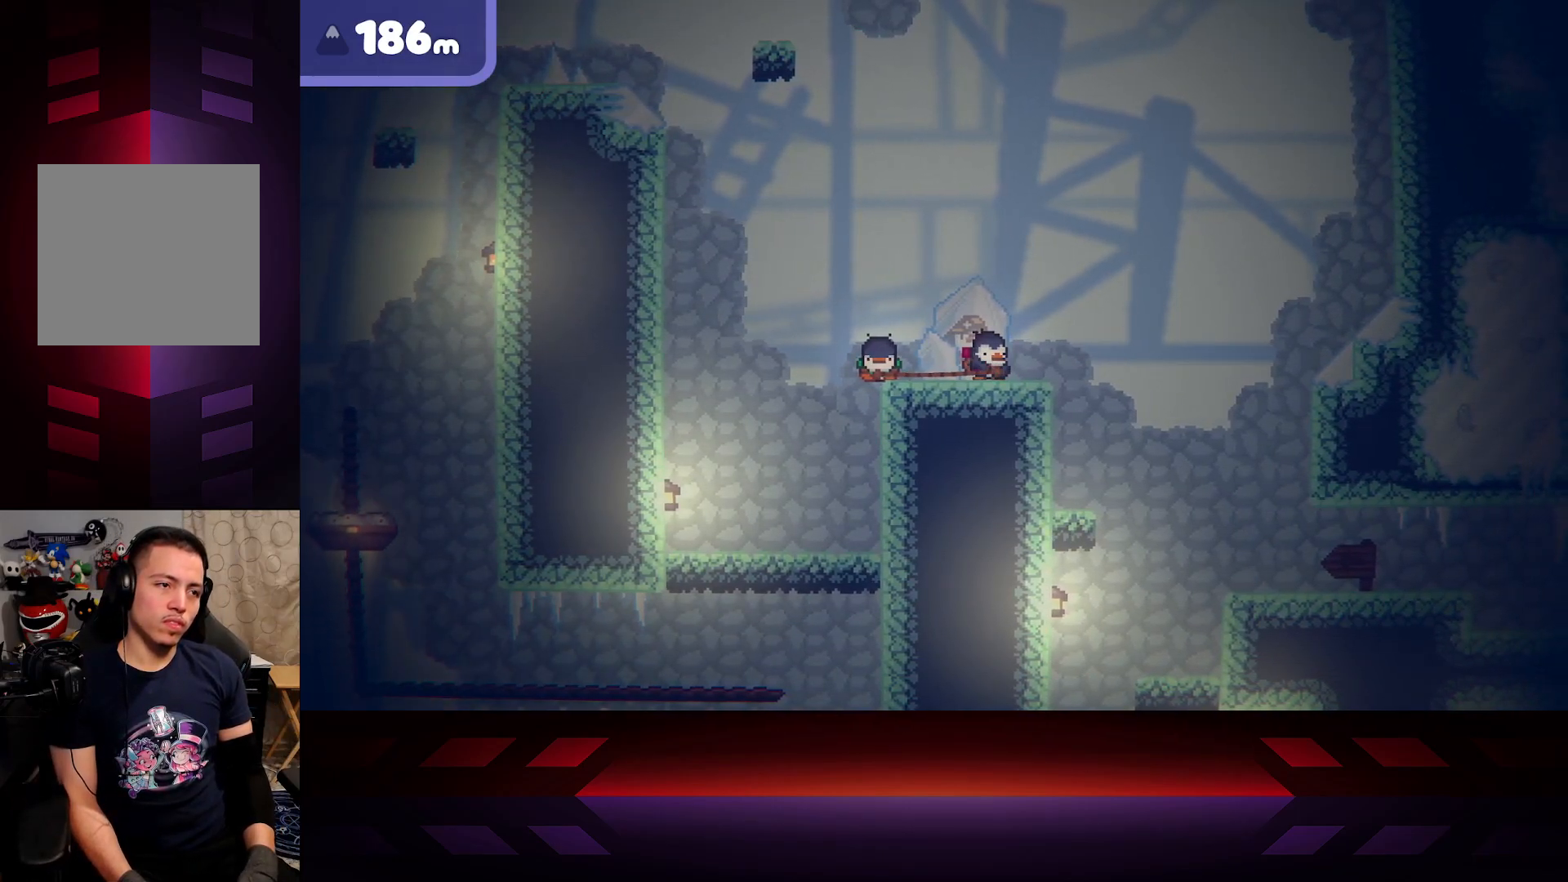
{"buttons": ["B"], "left_stick": "center", "right_stick": "center", "events": []}
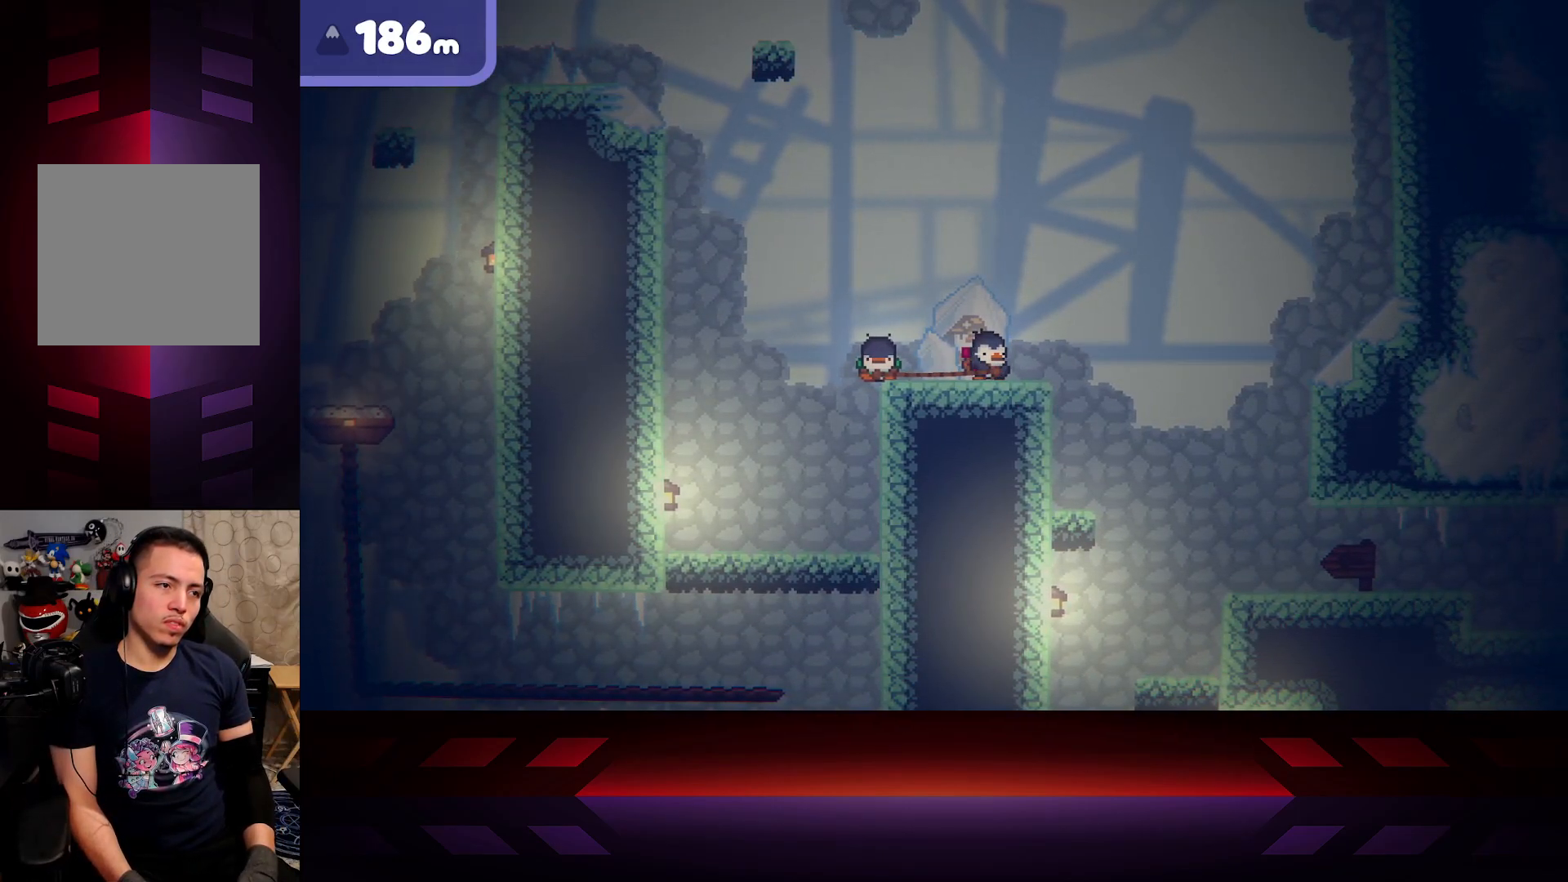
{"buttons": ["B"], "left_stick": "center", "right_stick": "center", "events": []}
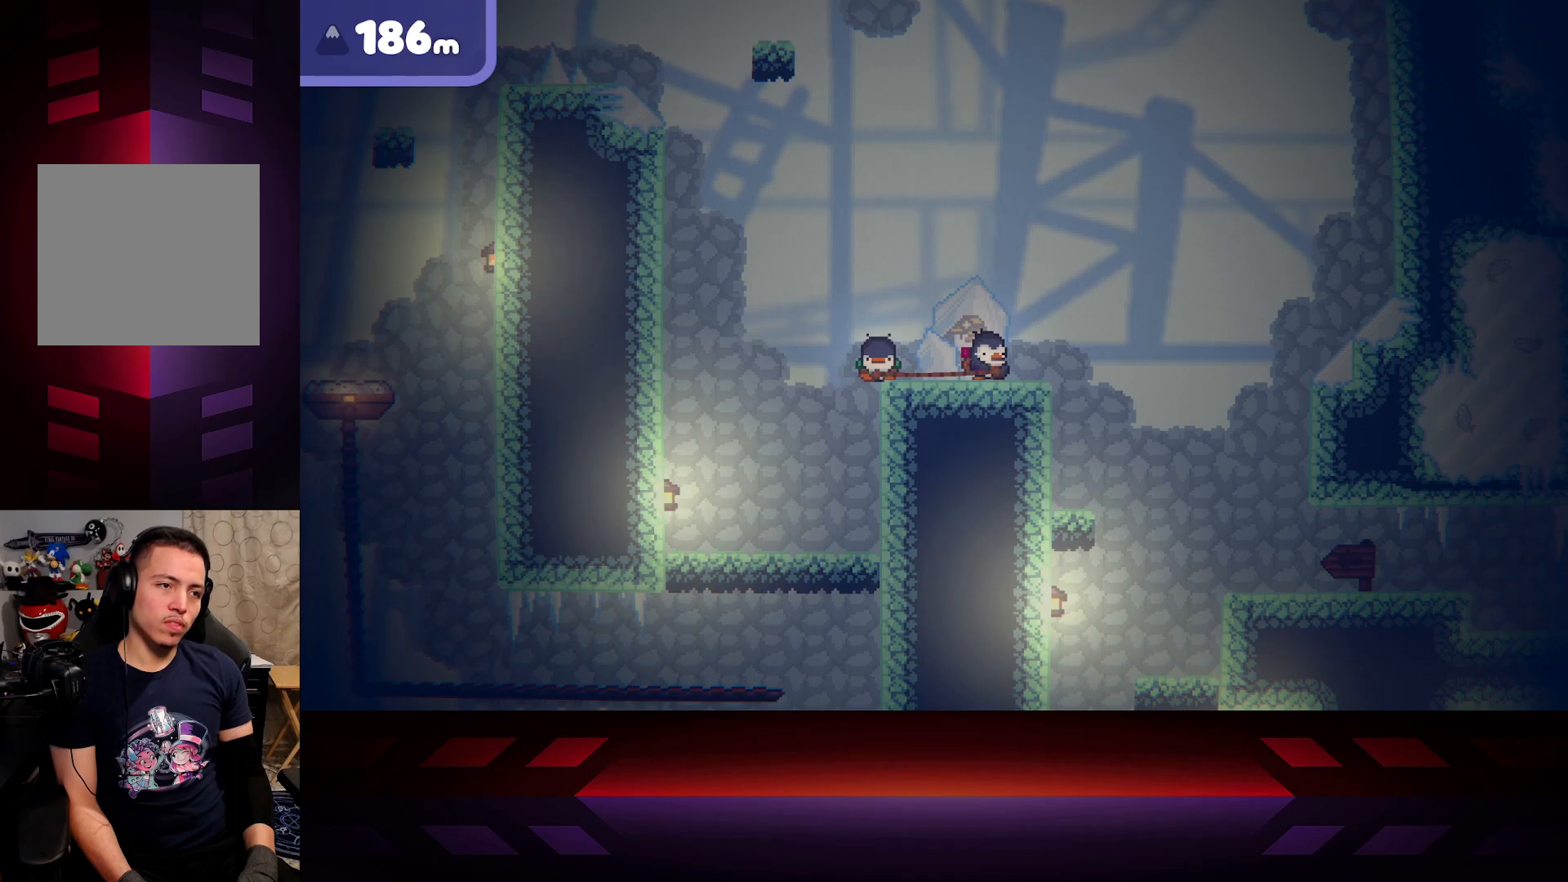
{"buttons": ["B"], "left_stick": "center", "right_stick": "center", "events": []}
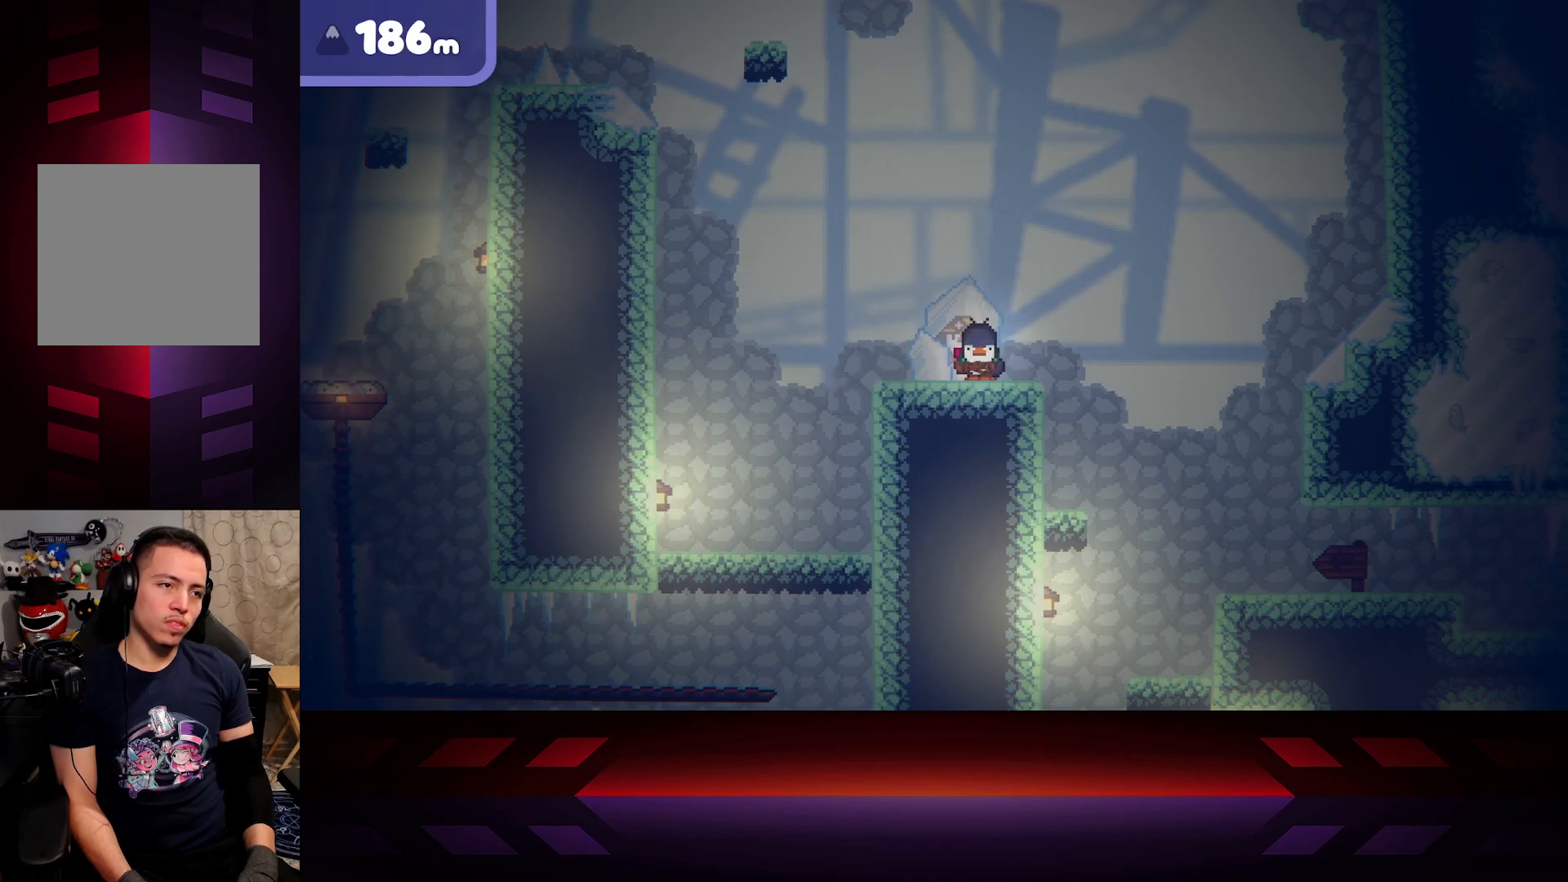
{"buttons": [], "left_stick": "left", "right_stick": "center", "events": [[367, "B", "up"], [450, "left_stick", "left"]]}
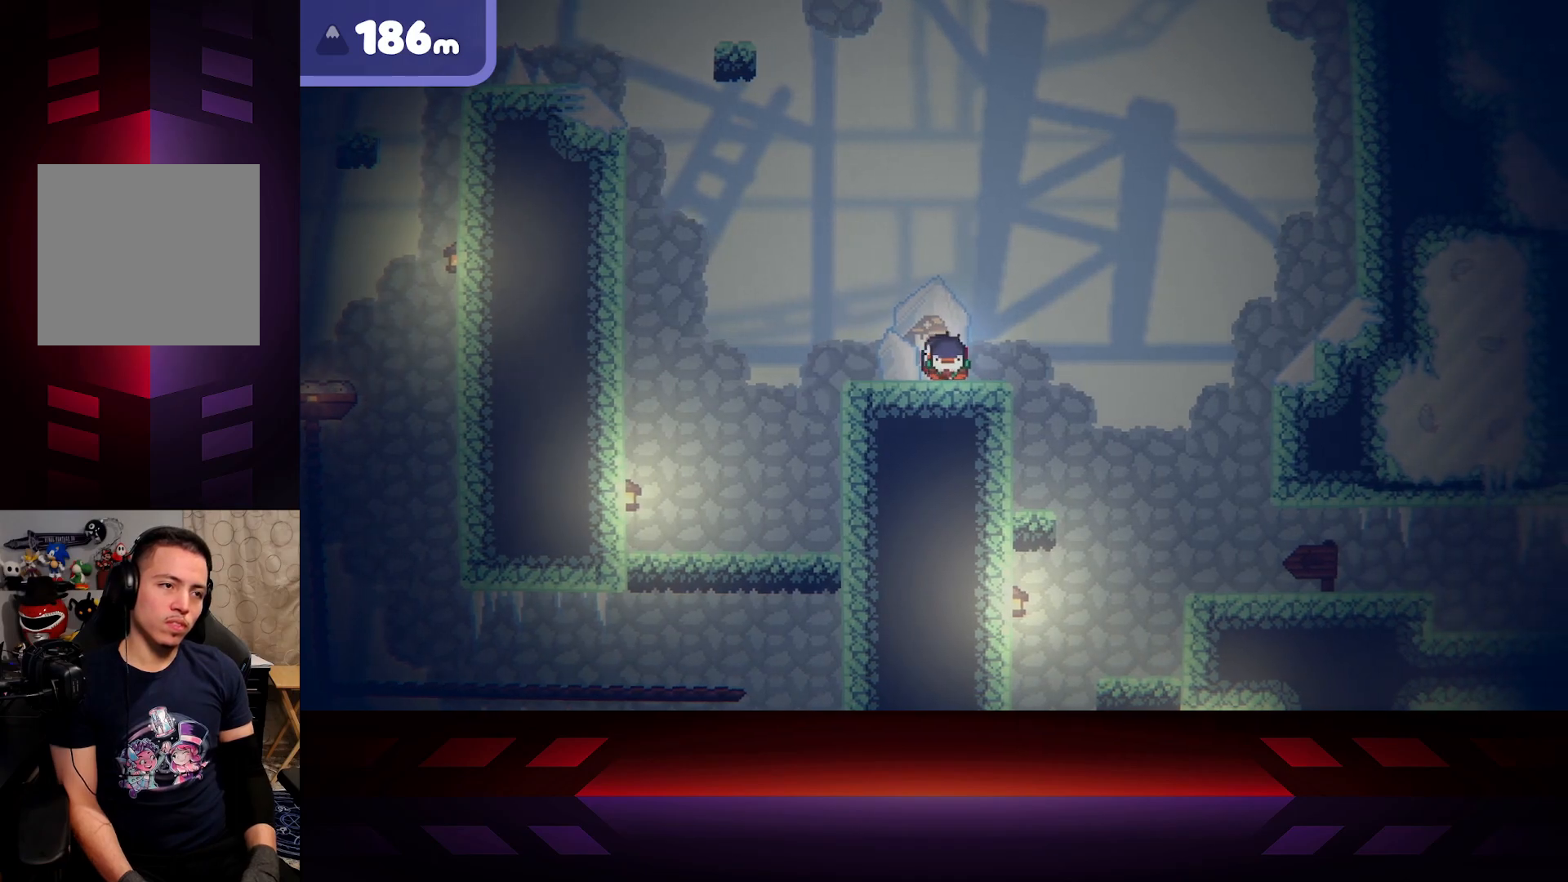
{"buttons": ["B"], "left_stick": "center", "right_stick": "center", "events": [[350, "B", "down"], [383, "left_stick", "center"]]}
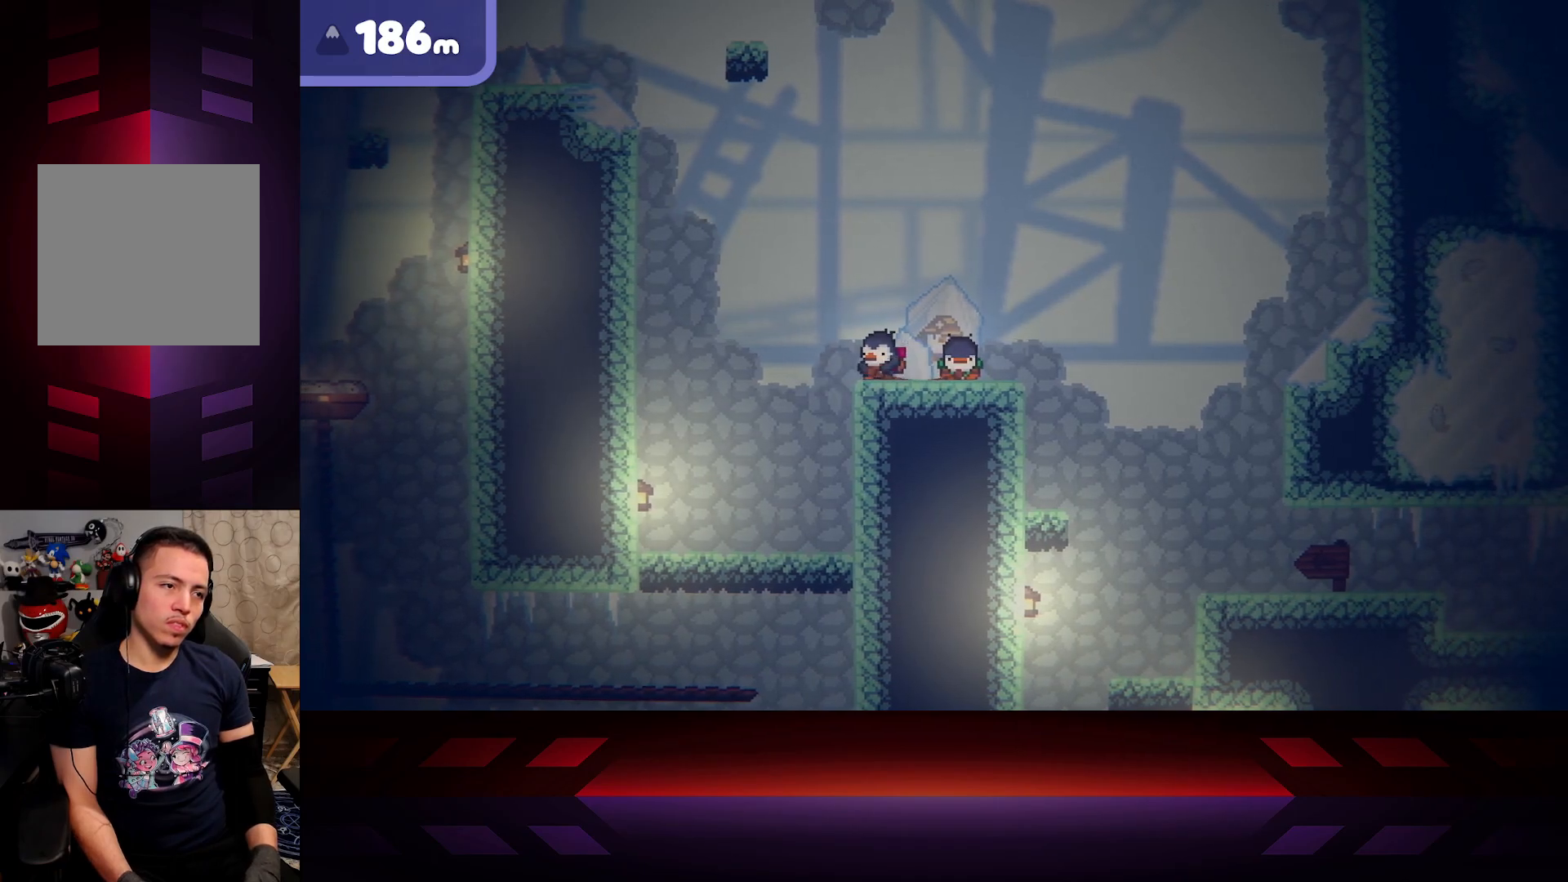
{"buttons": ["B"], "left_stick": "center", "right_stick": "center", "events": []}
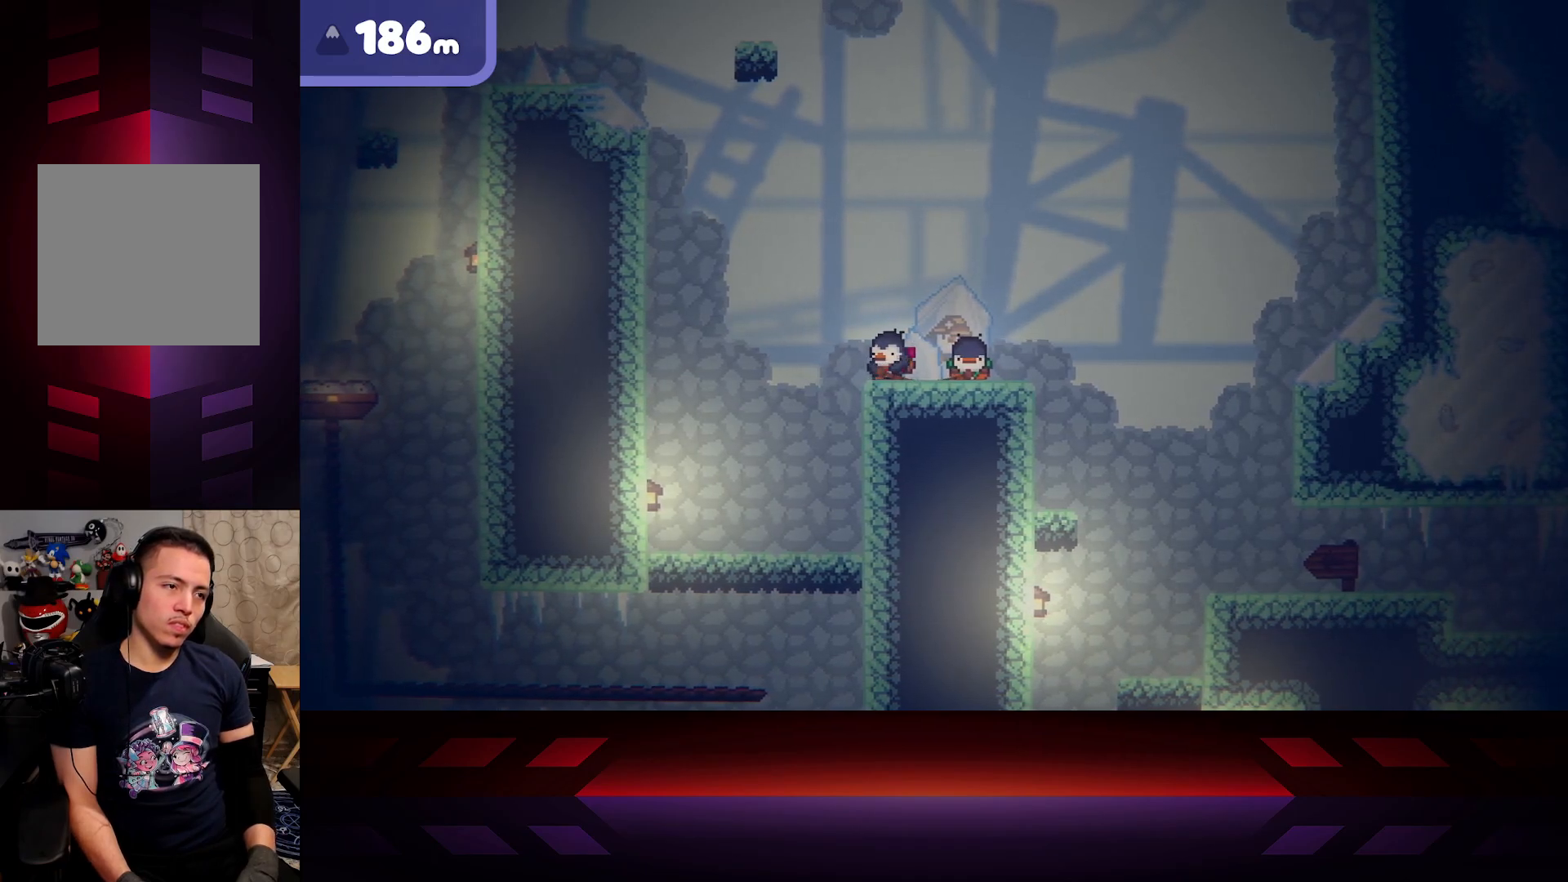
{"buttons": ["B"], "left_stick": "center", "right_stick": "center", "events": []}
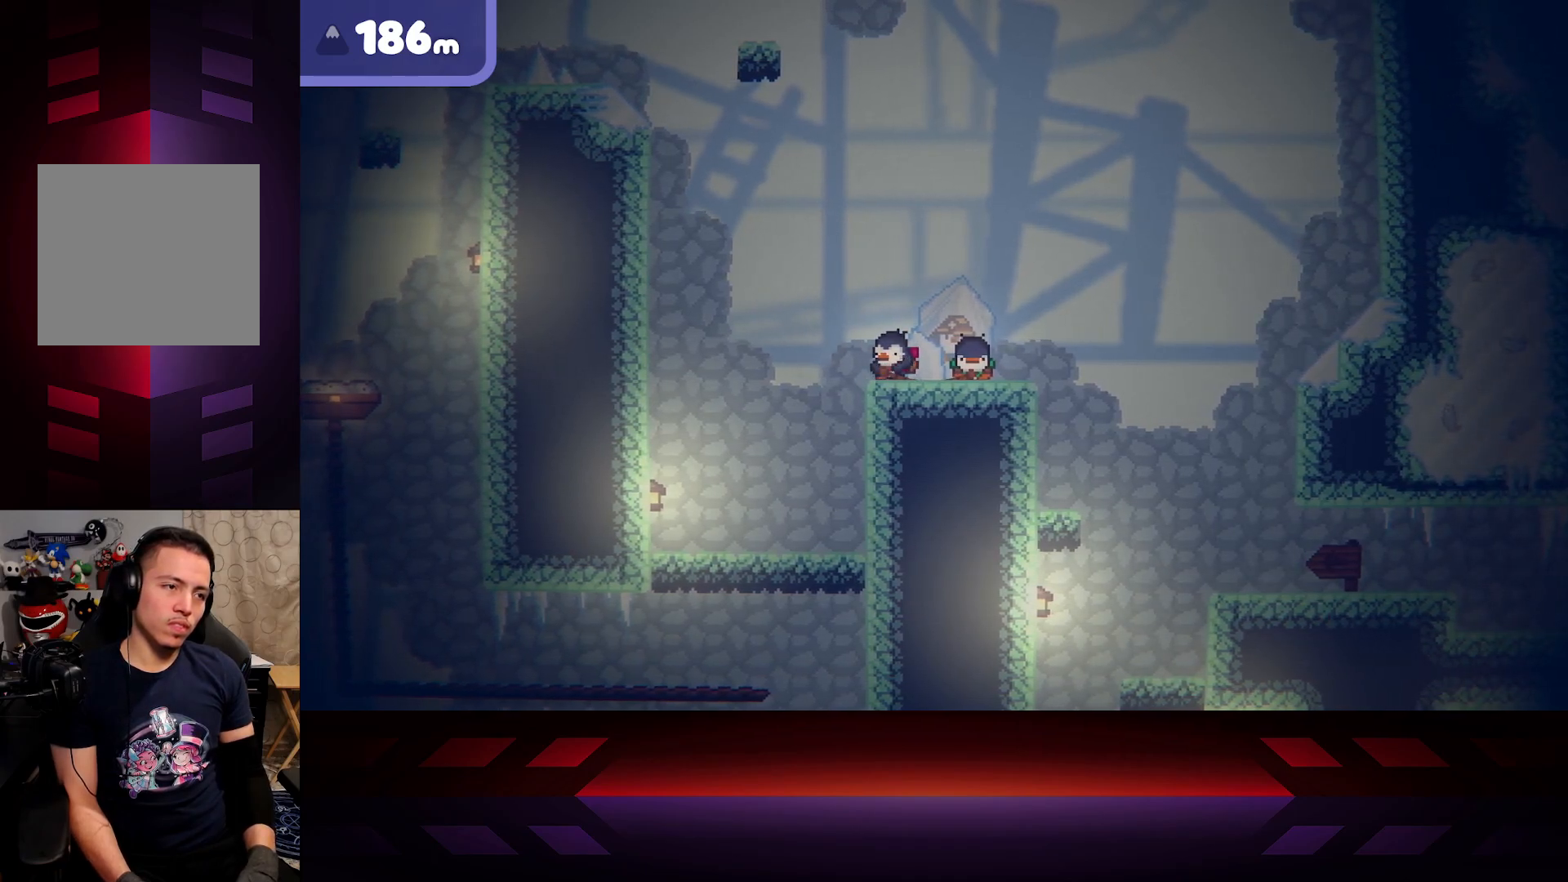
{"buttons": ["B"], "left_stick": "center", "right_stick": "center", "events": []}
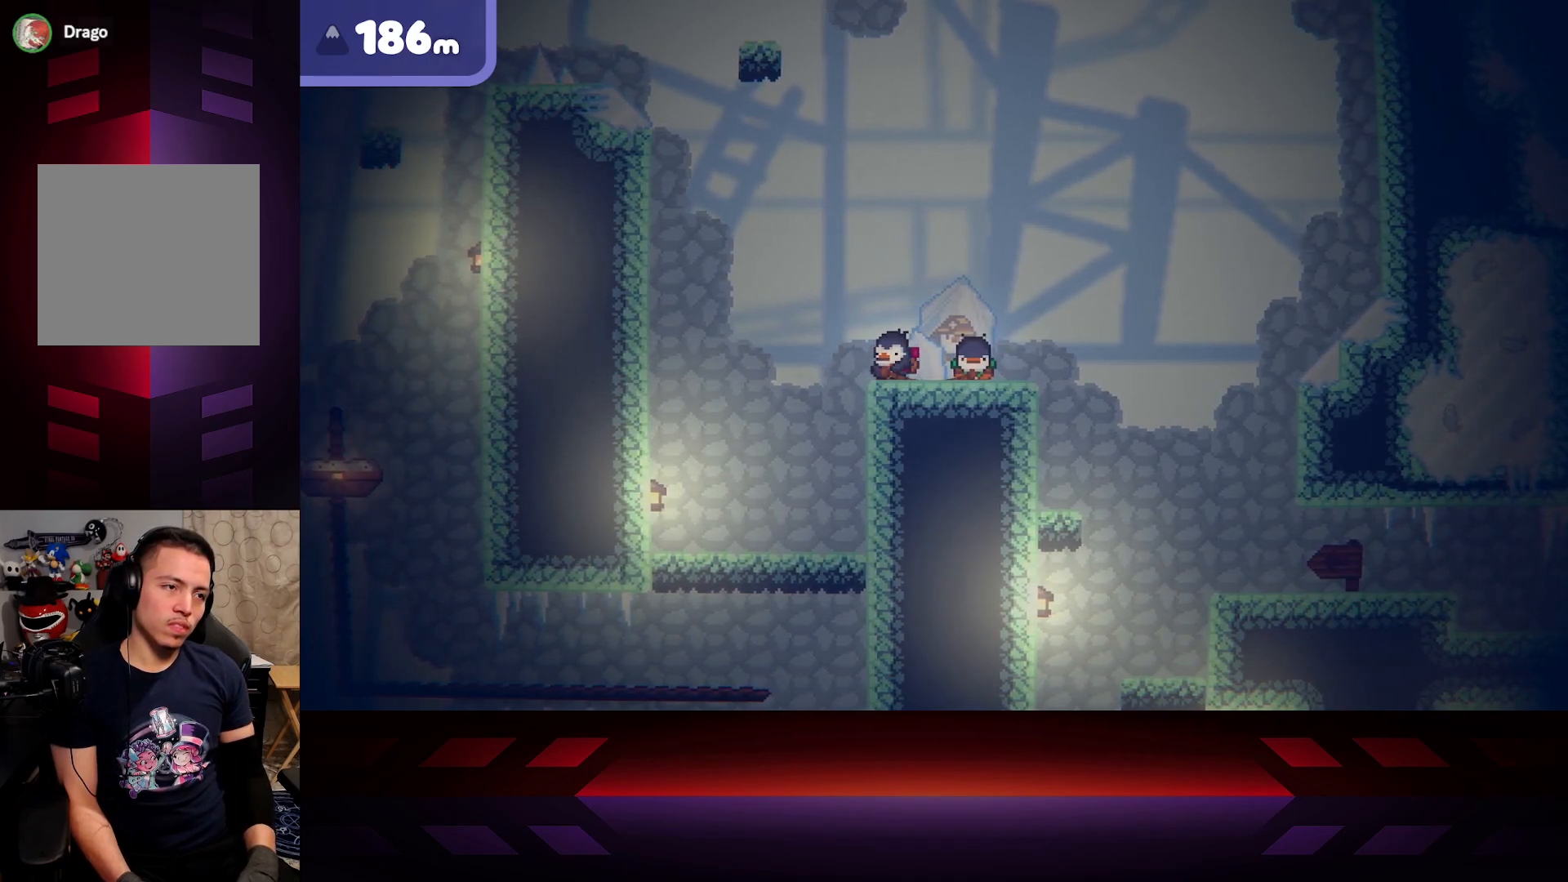
{"buttons": ["B"], "left_stick": "center", "right_stick": "center", "events": []}
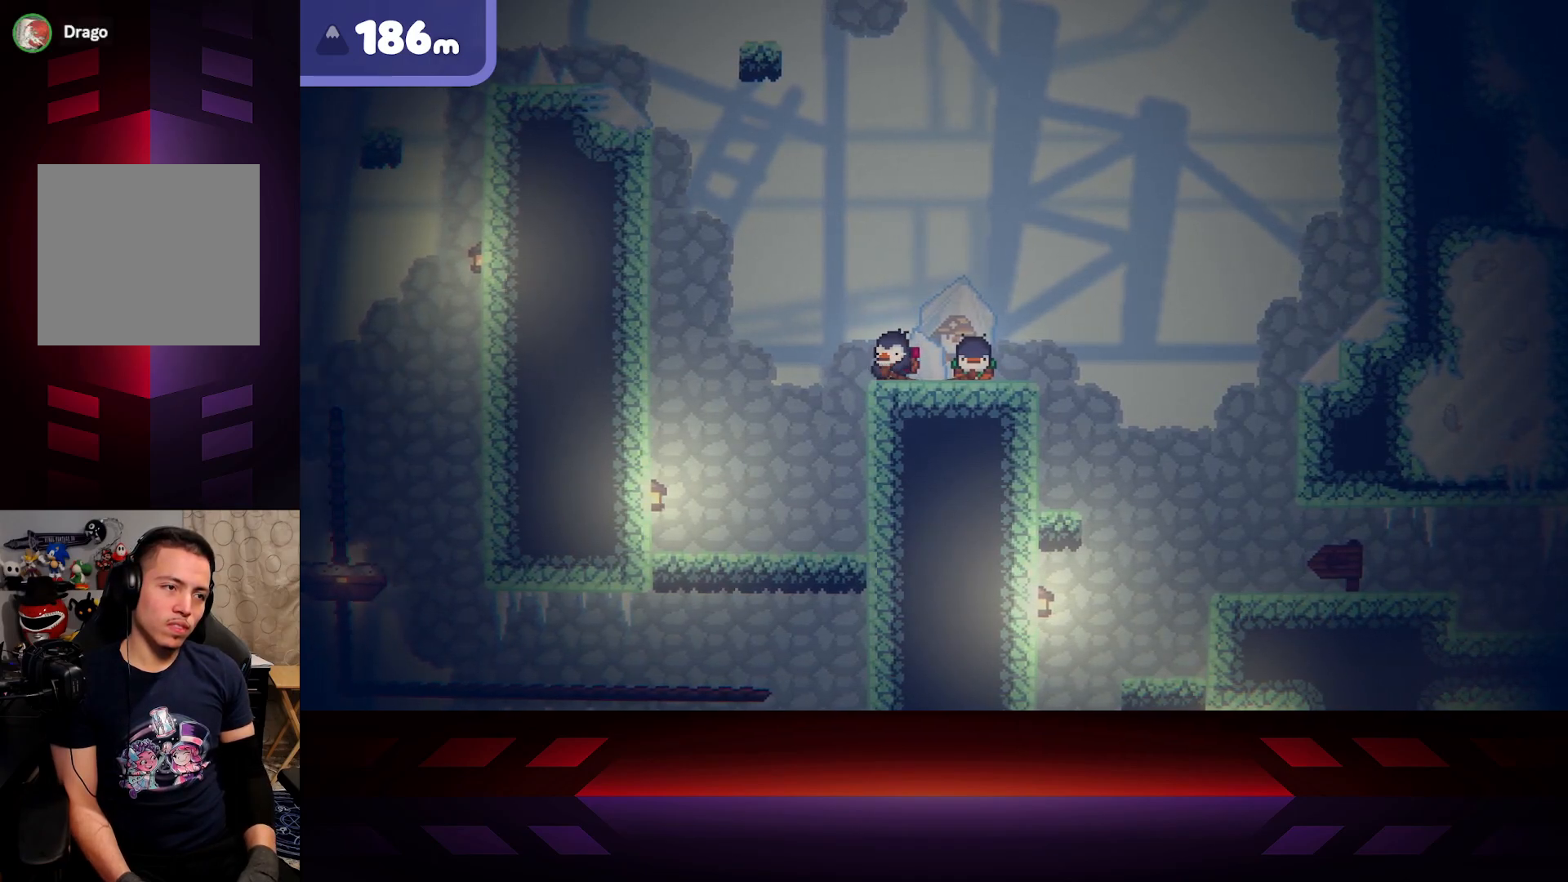
{"buttons": ["B"], "left_stick": "center", "right_stick": "center", "events": []}
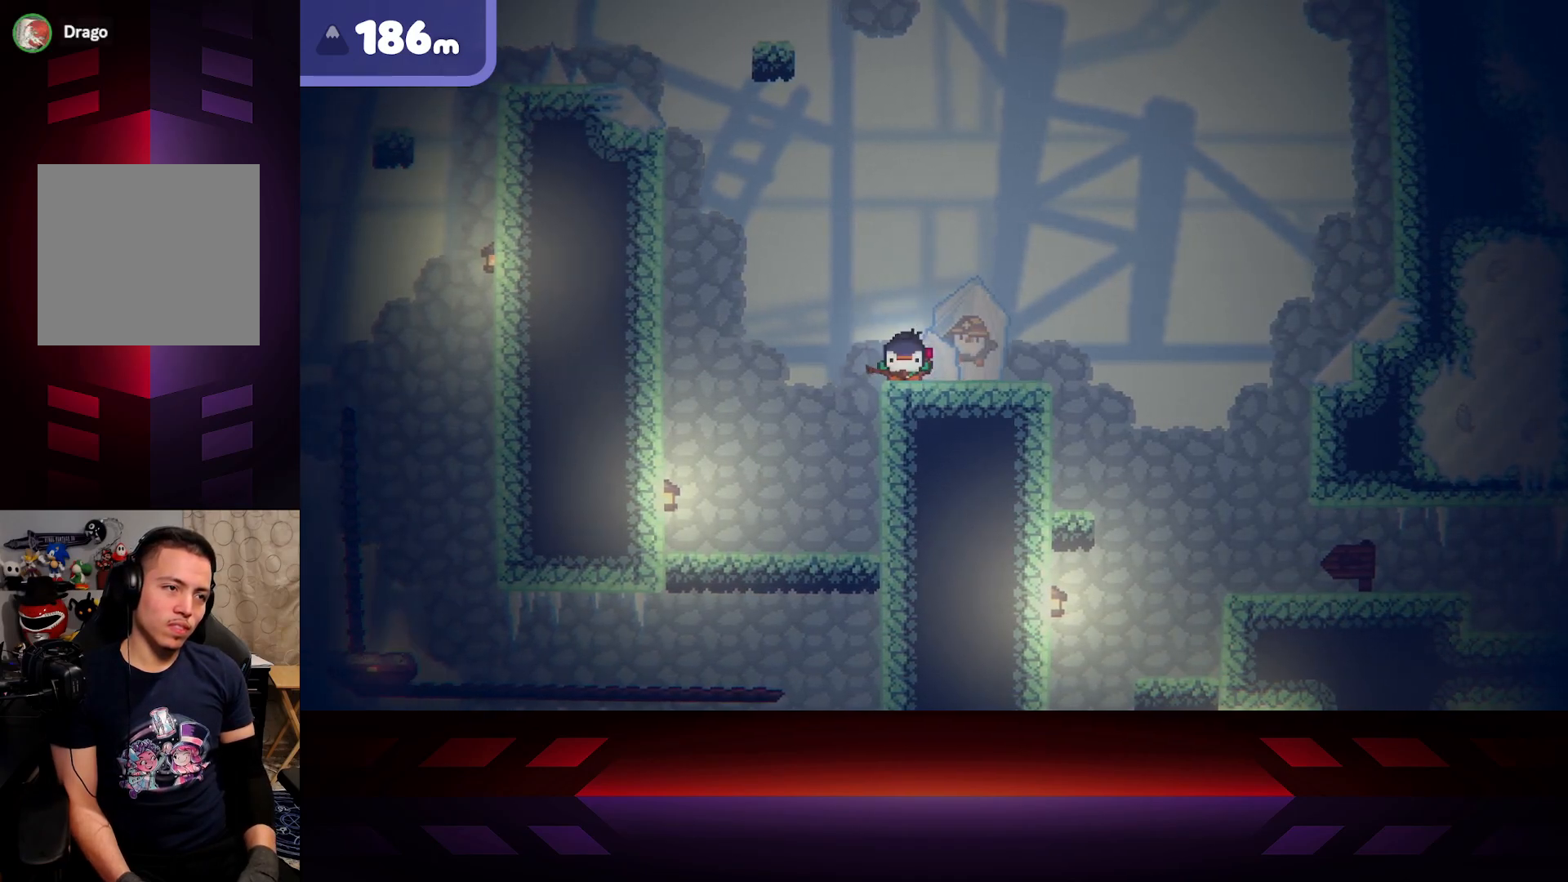
{"buttons": [], "left_stick": "center", "right_stick": "center", "events": [[267, "B", "up"]]}
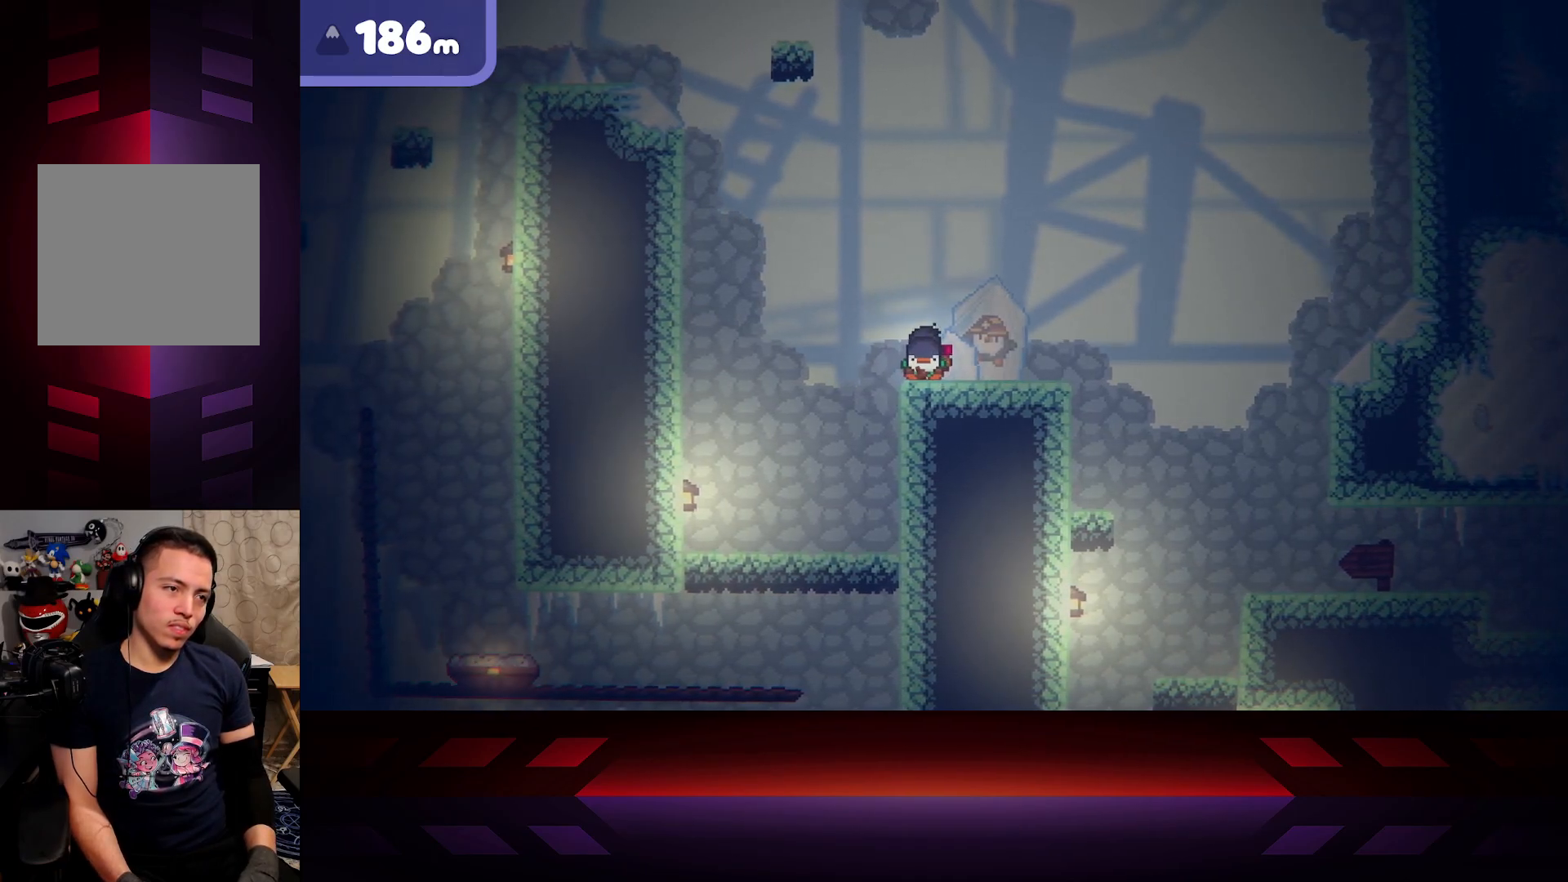
{"buttons": [], "left_stick": "center", "right_stick": "center", "events": []}
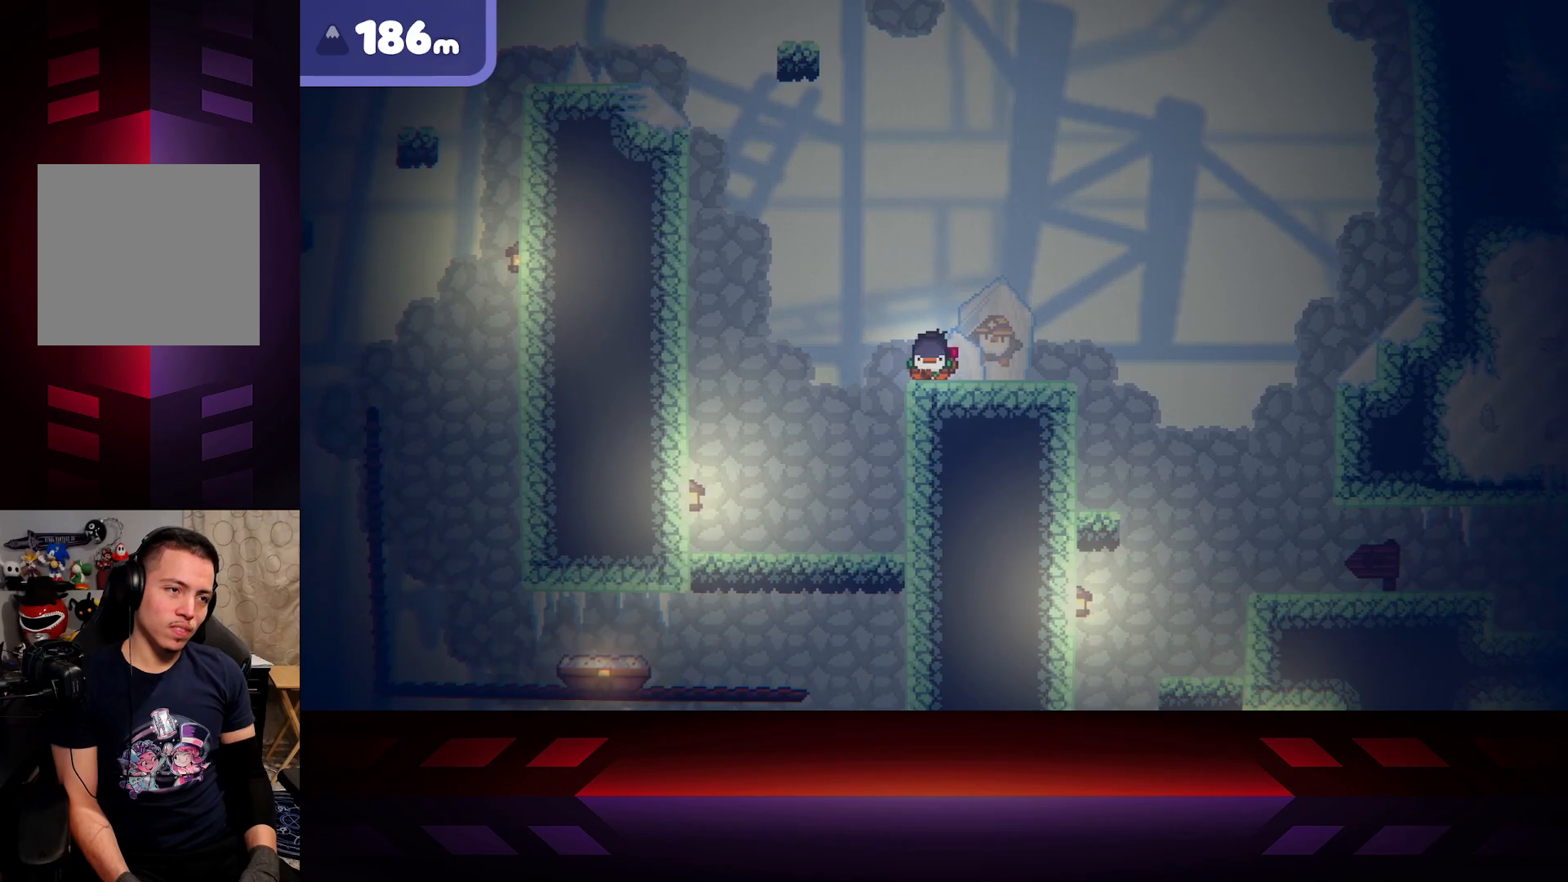
{"buttons": [], "left_stick": "center", "right_stick": "center", "events": []}
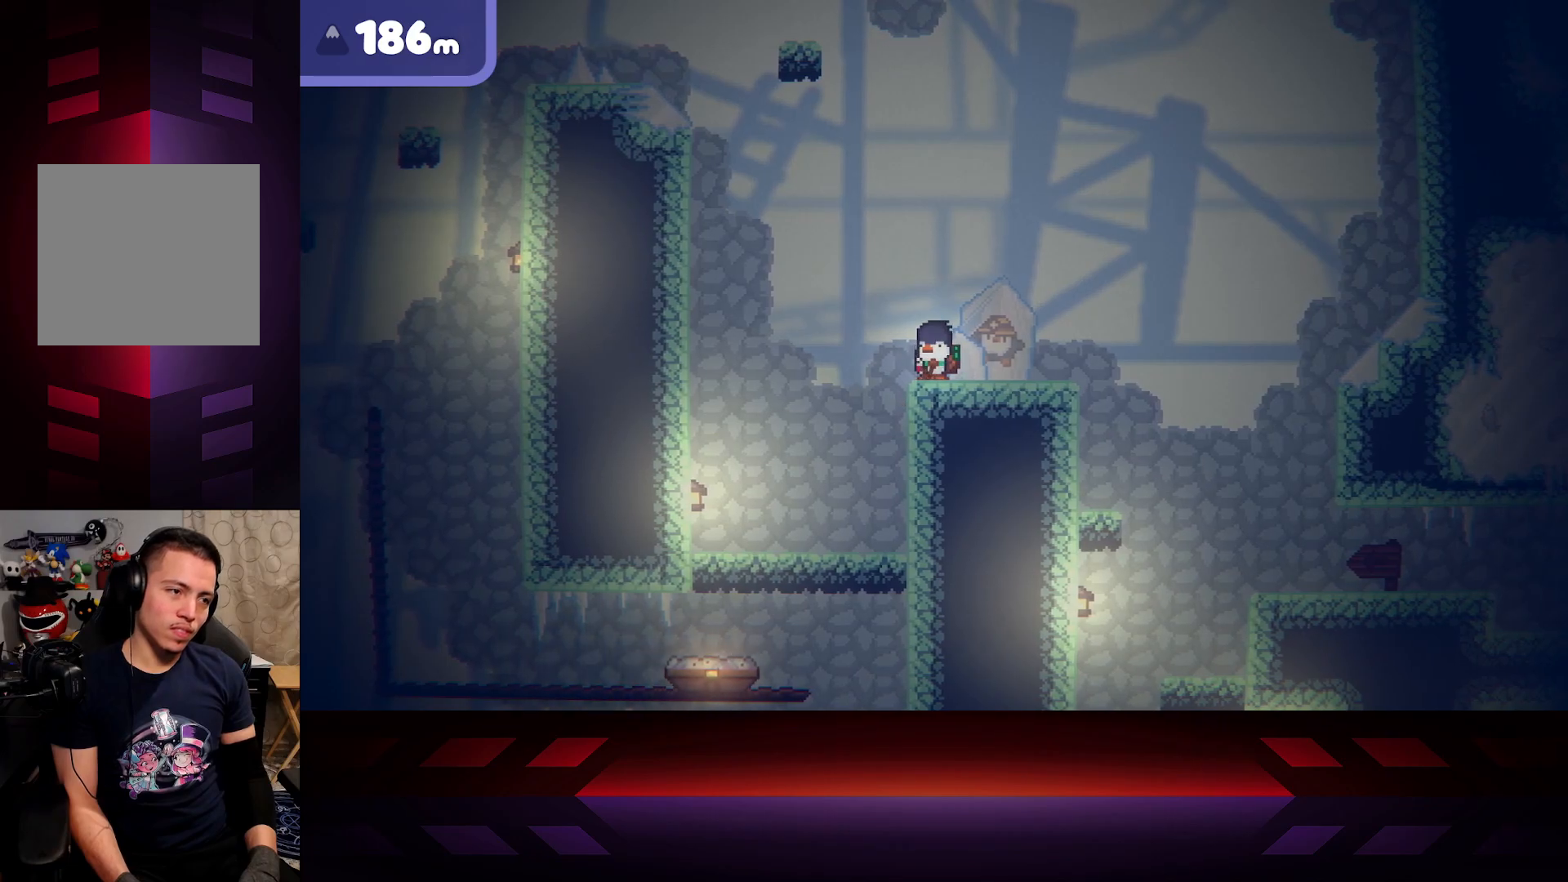
{"buttons": [], "left_stick": "left", "right_stick": "center", "events": [[83, "left_stick", "left"]]}
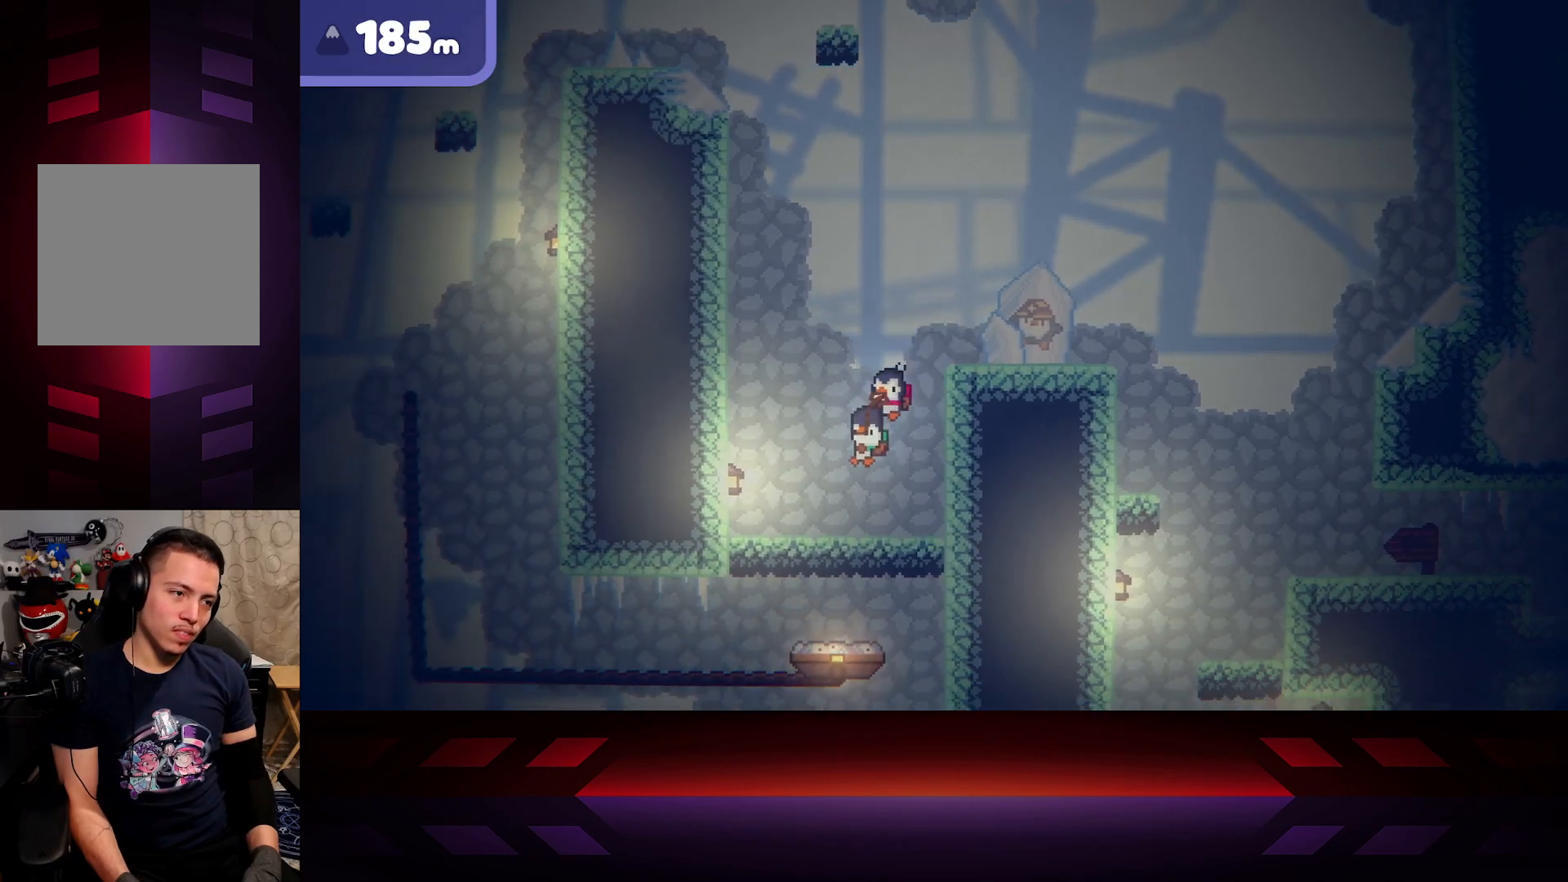
{"buttons": [], "left_stick": "center", "right_stick": "center", "events": [[233, "left_stick", "center"]]}
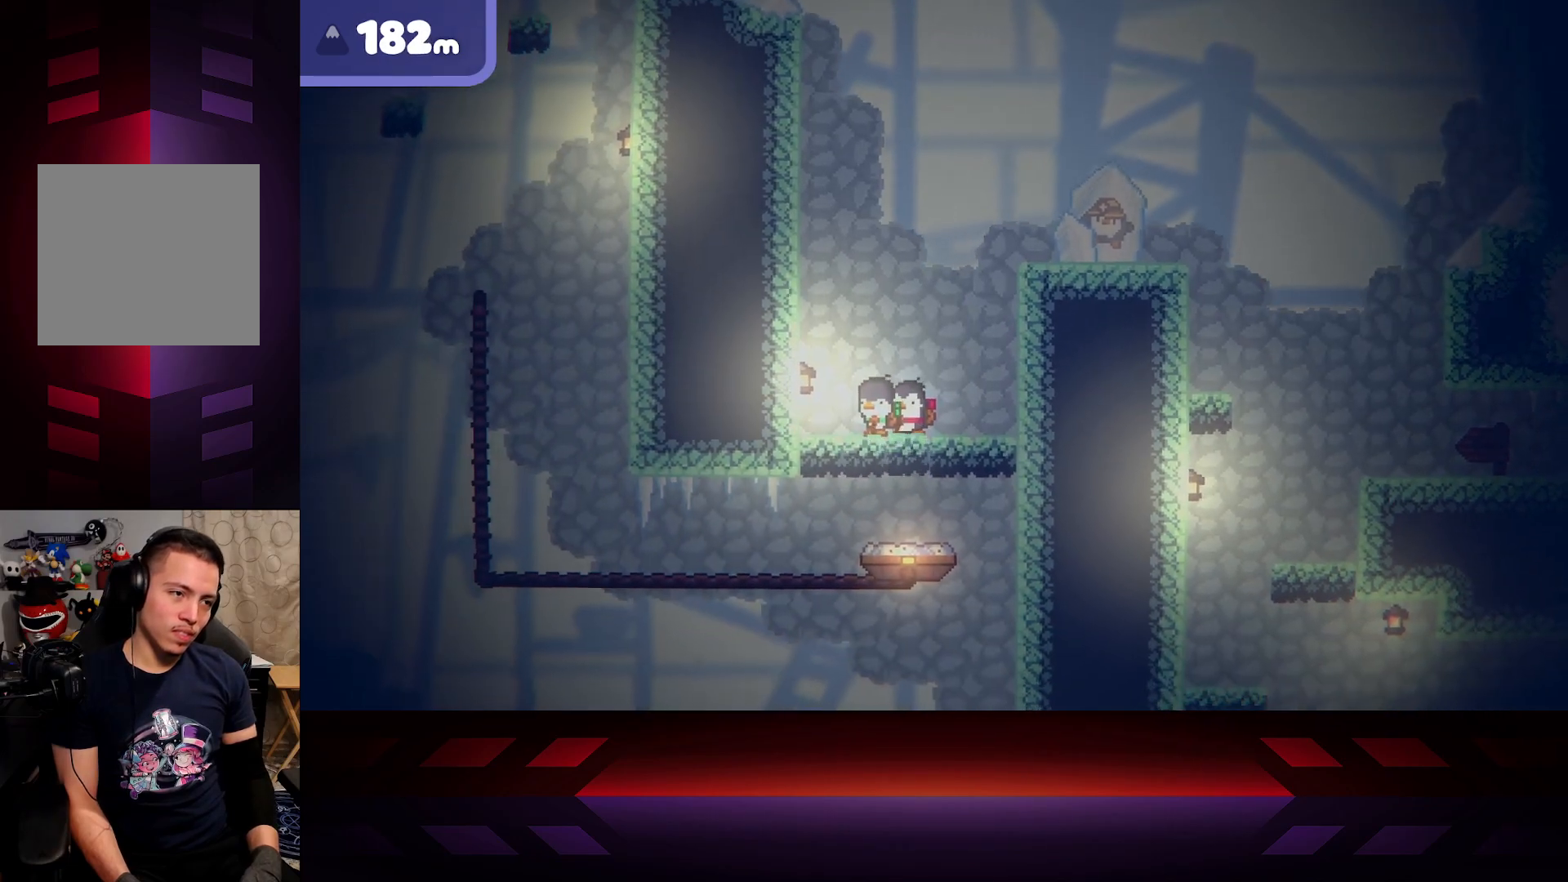
{"buttons": [], "left_stick": "center", "right_stick": "center", "events": []}
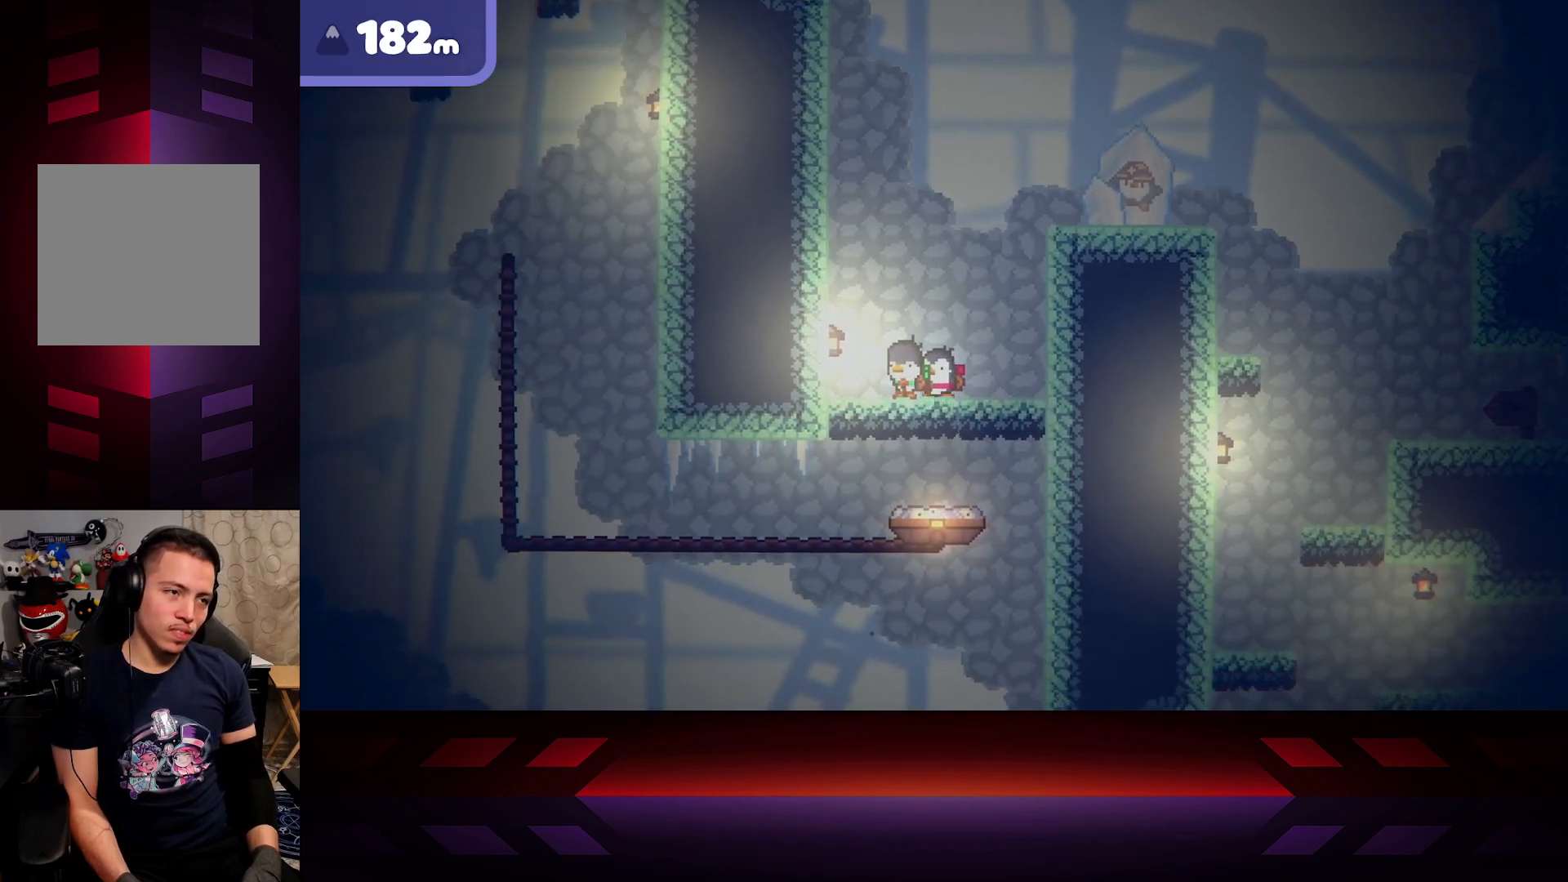
{"buttons": [], "left_stick": "center", "right_stick": "center", "events": []}